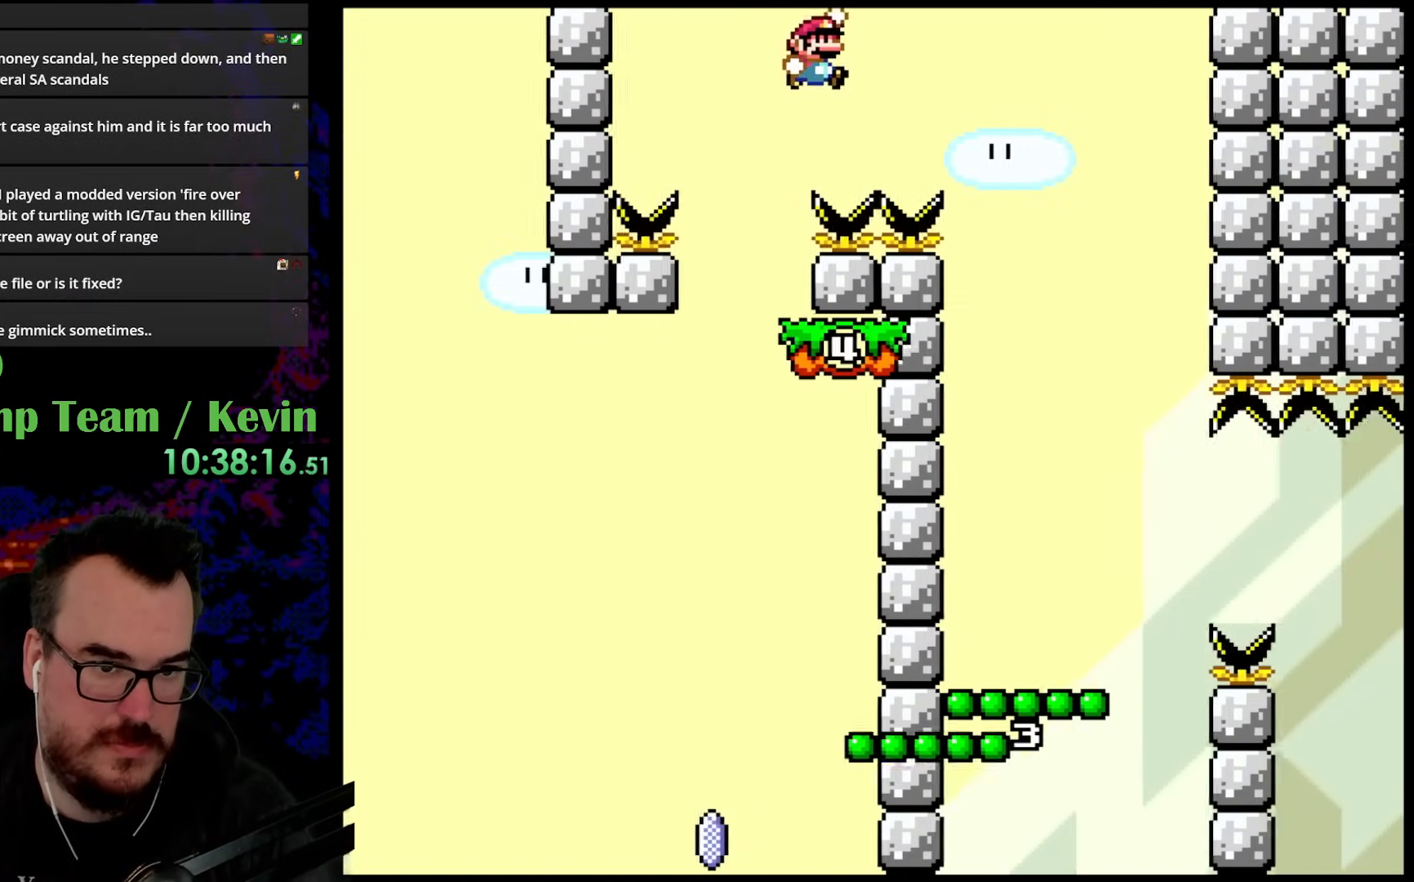
Gameplay with a controller (Nintendo layout); each line is a JSON object with the inputs held at the frame after it. "events" lists button and stick changes between this image and that frame as [ms after this image, input, new state], when the widget could be followed in between. Not read: L3 R3.
{"buttons": ["Y", "DPAD_RIGHT"], "events": [[283, "B", "up"]]}
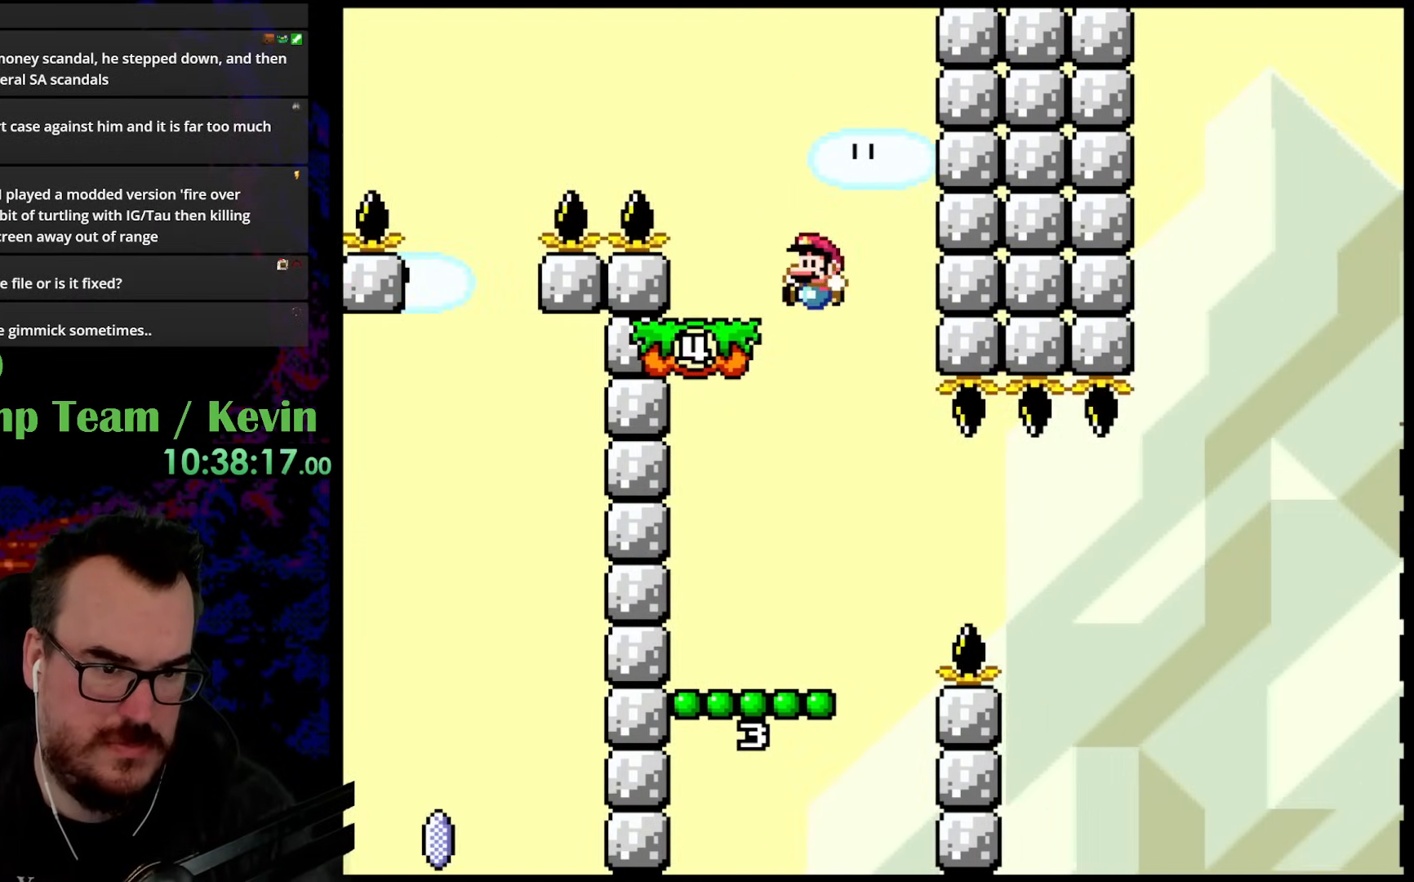
{"buttons": ["Y", "DPAD_LEFT"], "events": [[33, "DPAD_DOWN", "down"], [33, "DPAD_LEFT", "down"], [33, "DPAD_RIGHT", "up"], [50, "DPAD_DOWN", "up"]]}
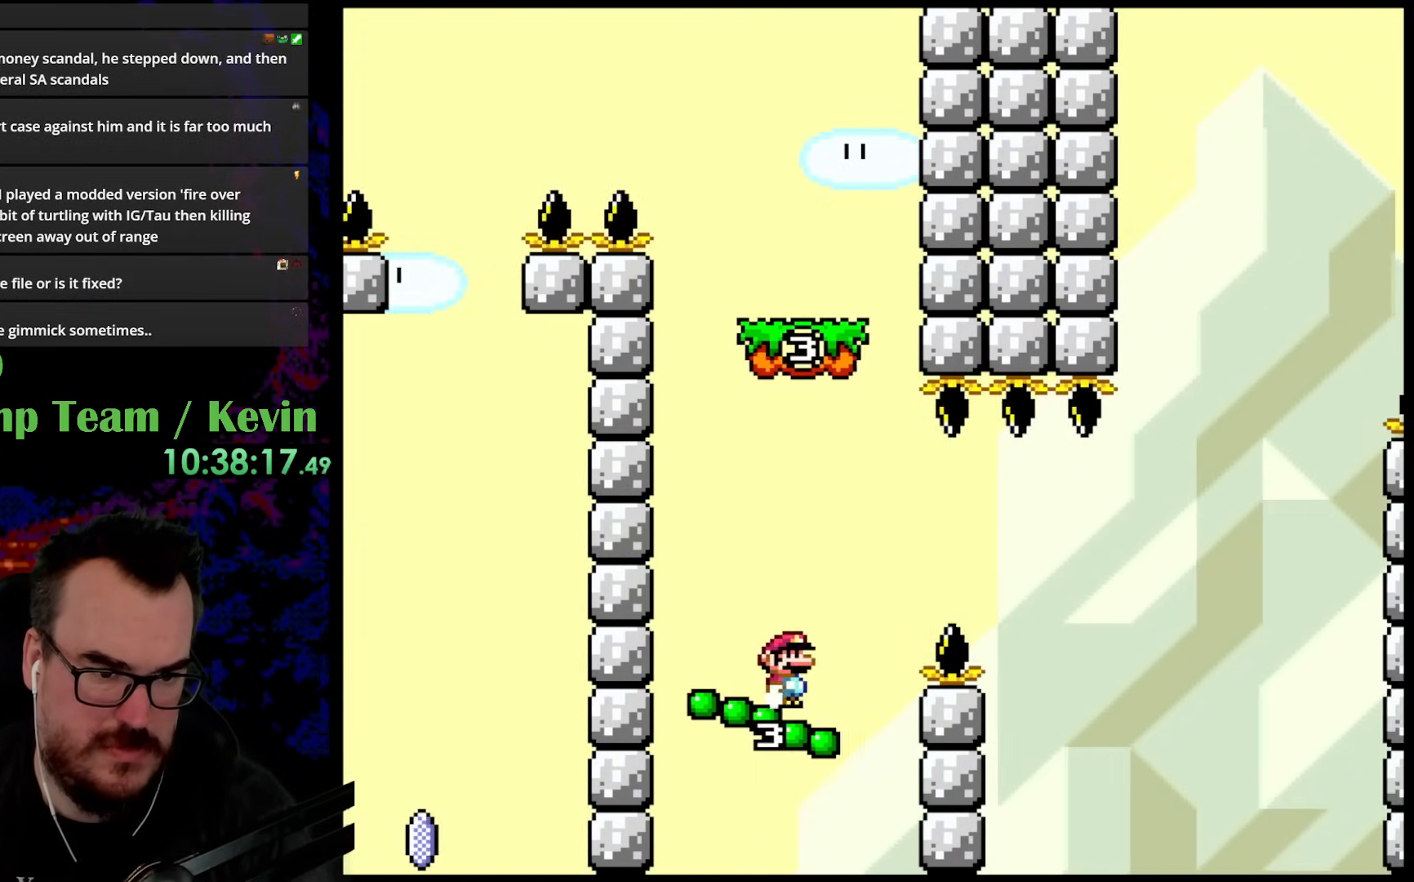
{"buttons": ["Y", "DPAD_LEFT"], "events": [[17, "DPAD_LEFT", "up"], [17, "DPAD_RIGHT", "down"], [150, "DPAD_RIGHT", "up"], [317, "DPAD_LEFT", "down"]]}
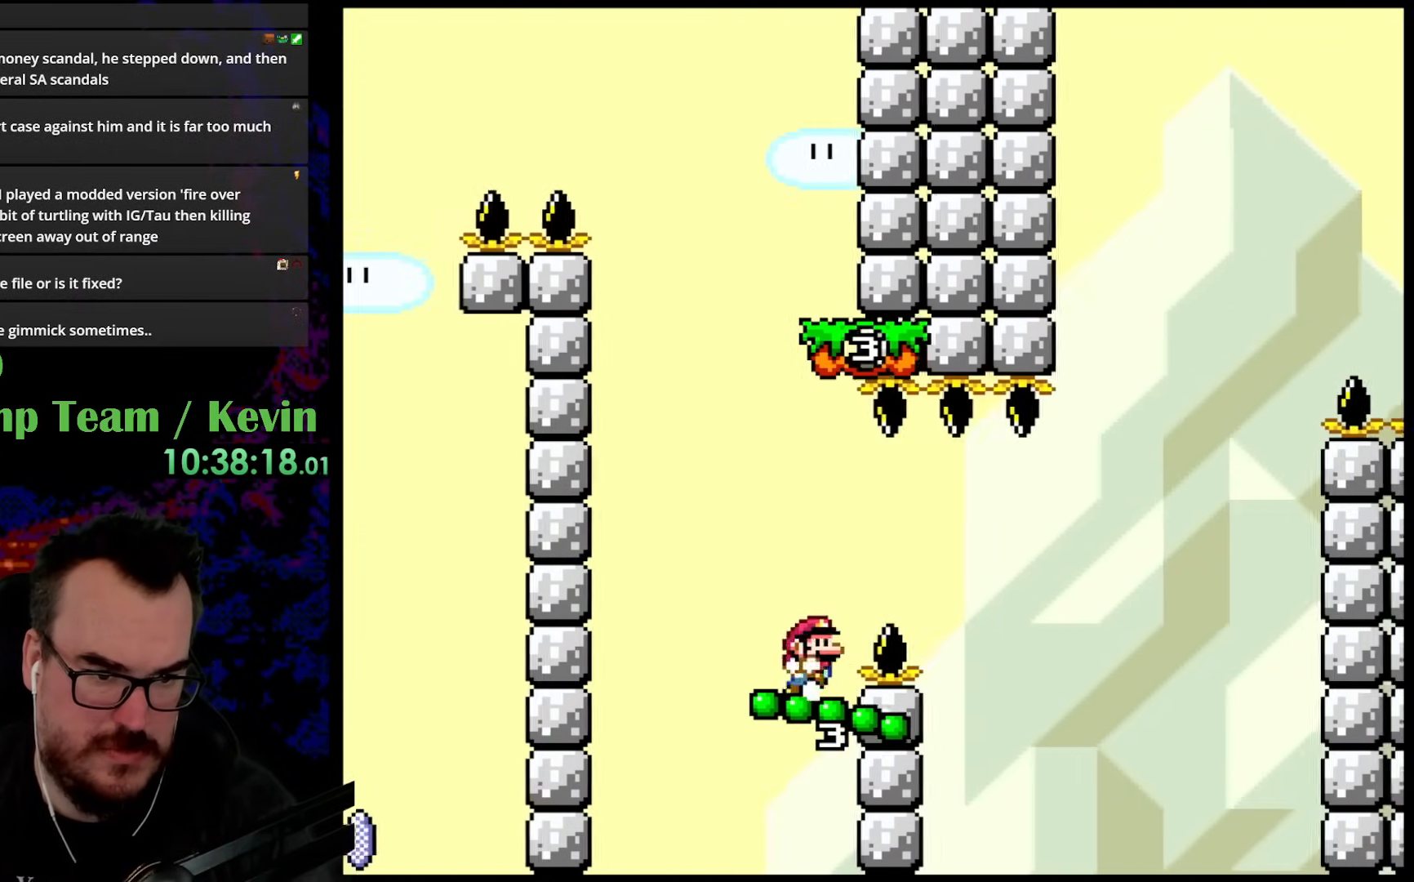
{"buttons": ["Y", "DPAD_RIGHT"], "events": [[33, "DPAD_LEFT", "up"], [33, "DPAD_RIGHT", "down"], [33, "DPAD_UP", "down"], [83, "B", "down"], [233, "B", "up"], [450, "DPAD_UP", "up"]]}
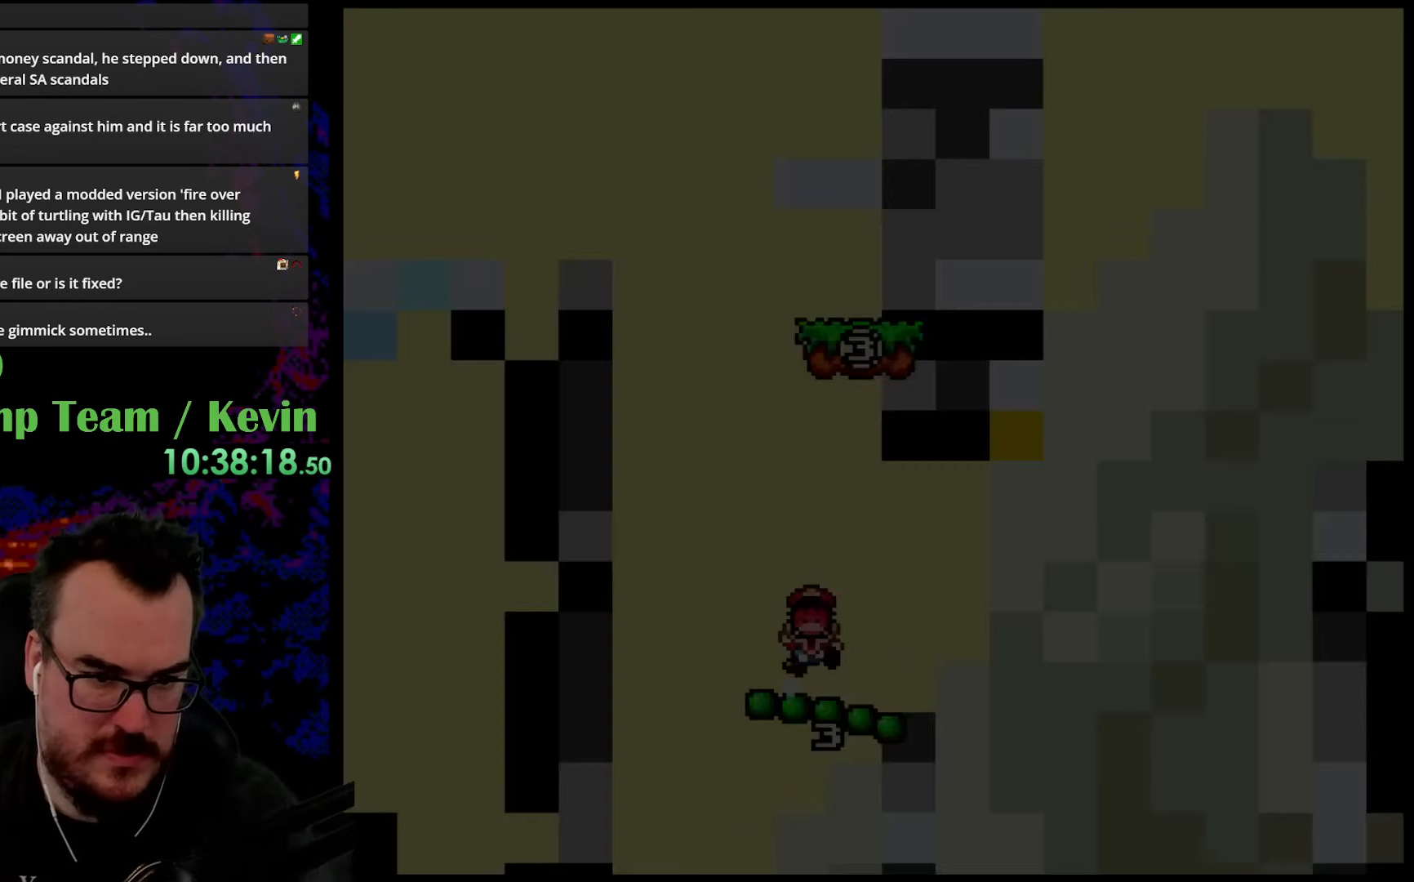
{"buttons": [], "events": [[17, "DPAD_RIGHT", "up"], [117, "Y", "up"]]}
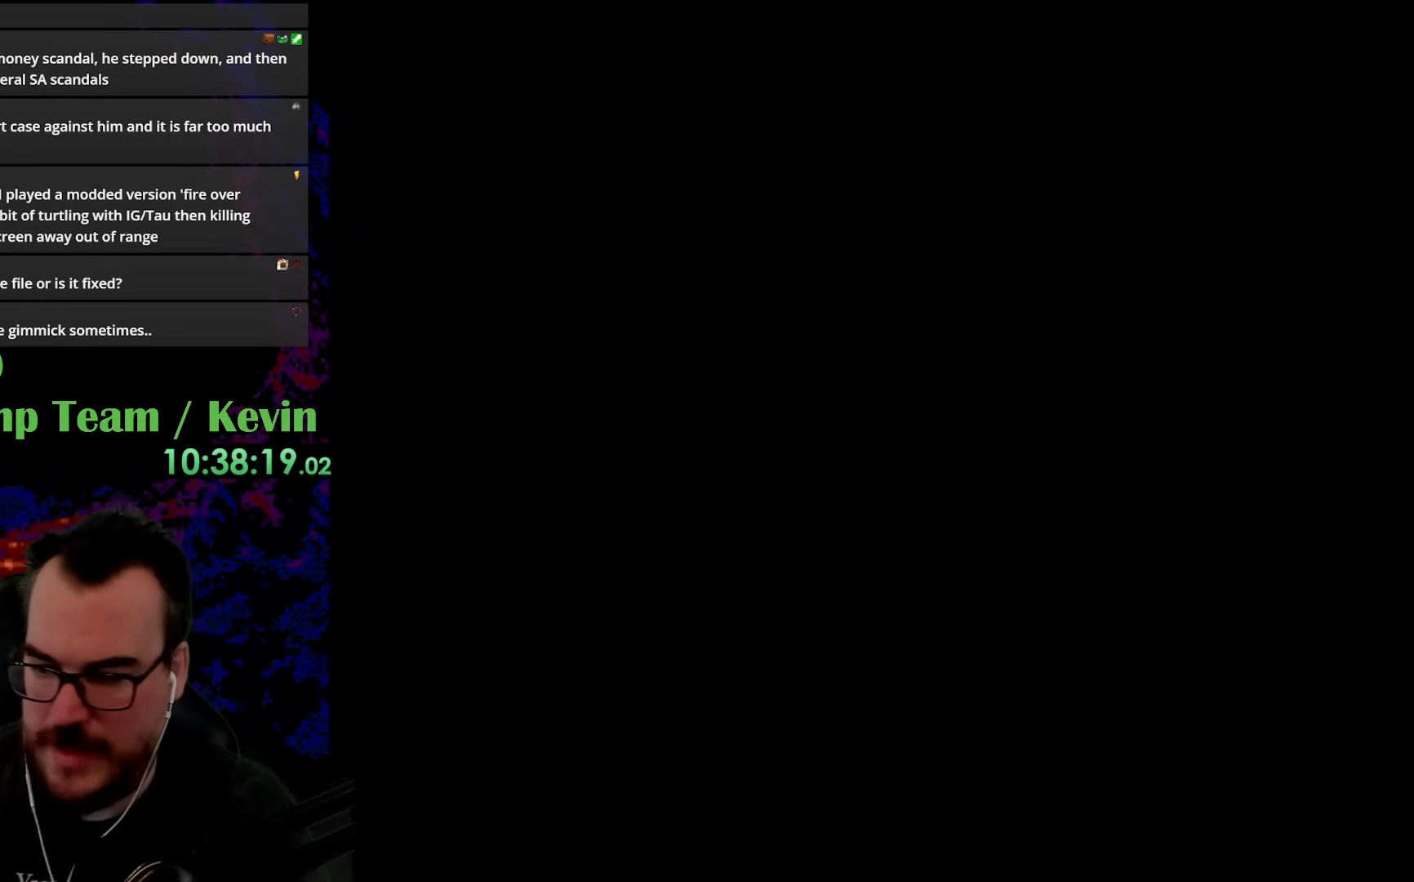
{"buttons": [], "events": []}
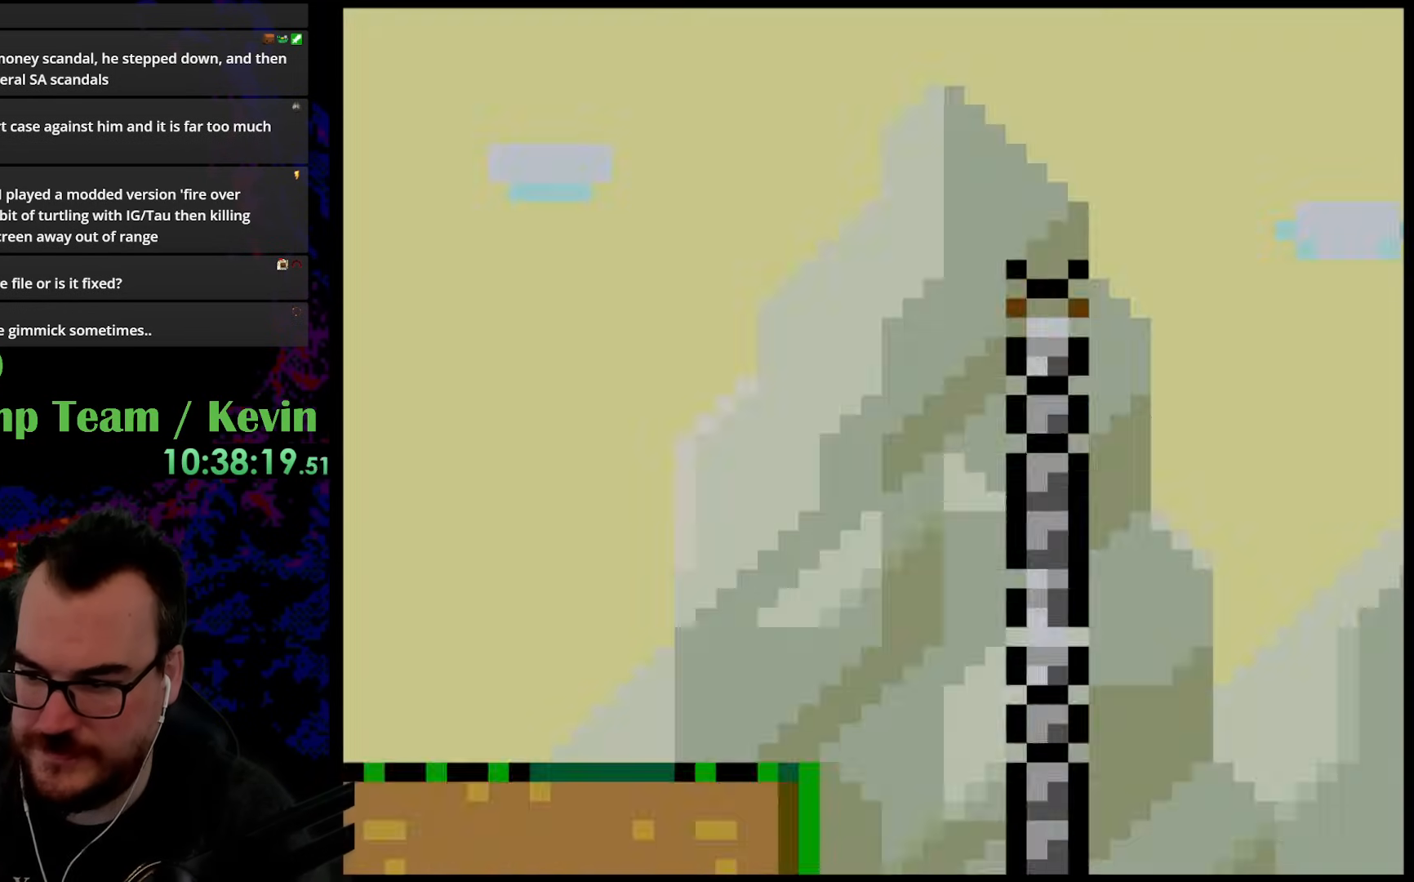
{"buttons": [], "events": []}
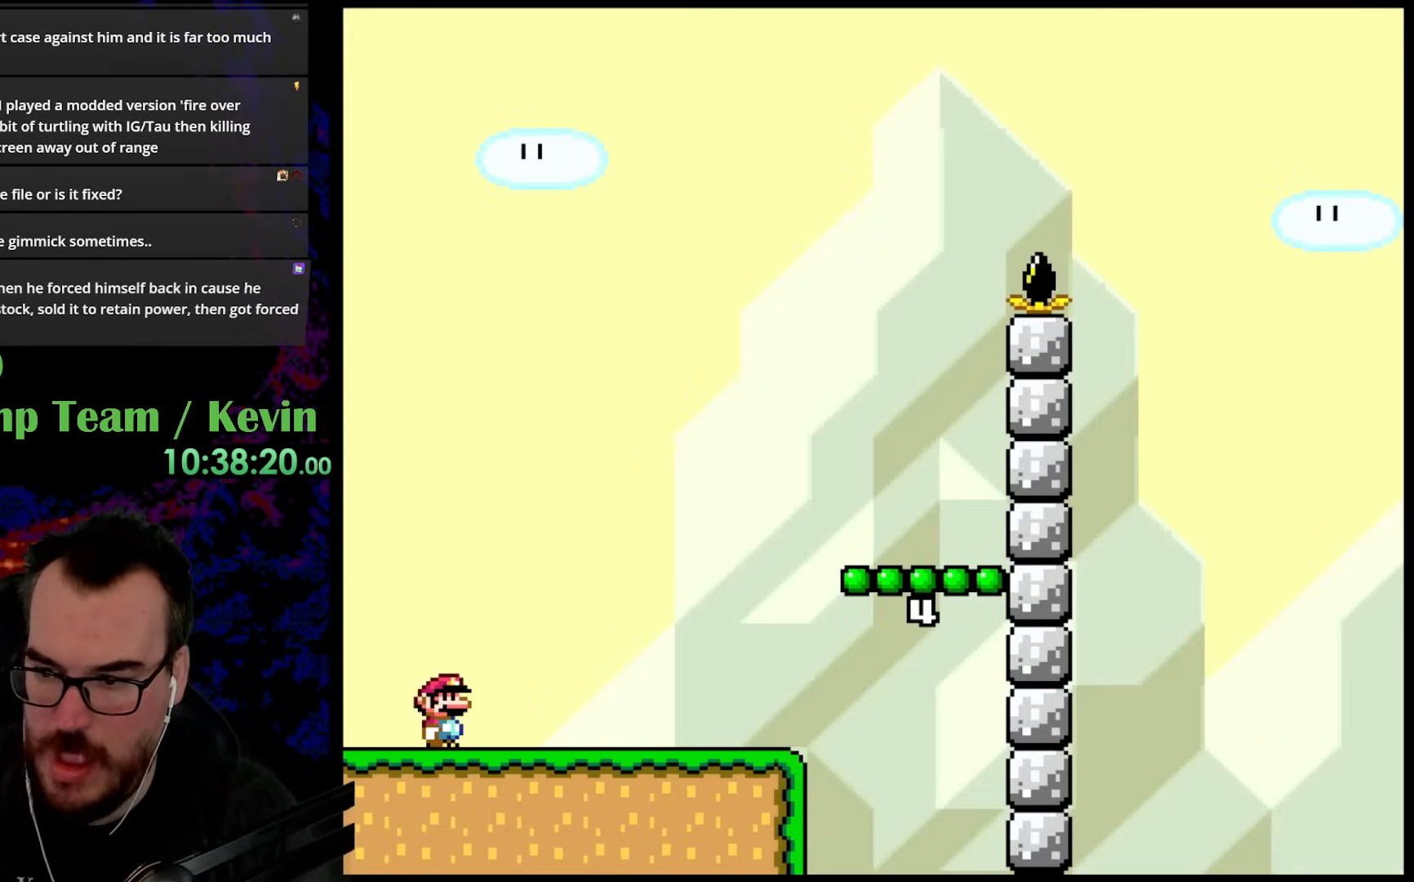
{"buttons": ["B", "Y", "DPAD_RIGHT"], "events": [[217, "DPAD_RIGHT", "down"], [217, "Y", "down"], [467, "B", "down"]]}
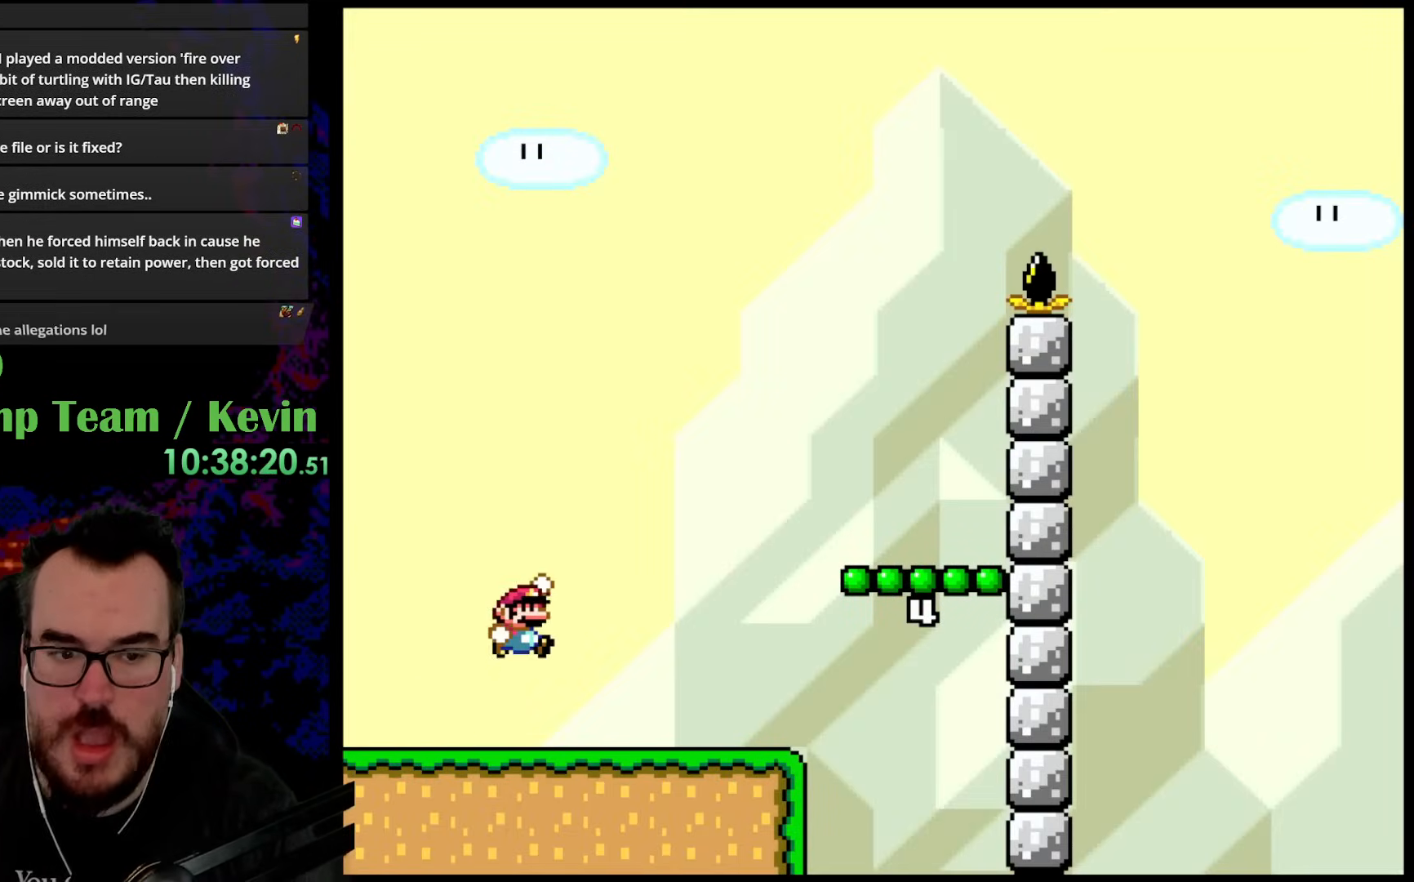
{"buttons": ["B", "Y", "DPAD_RIGHT"], "events": []}
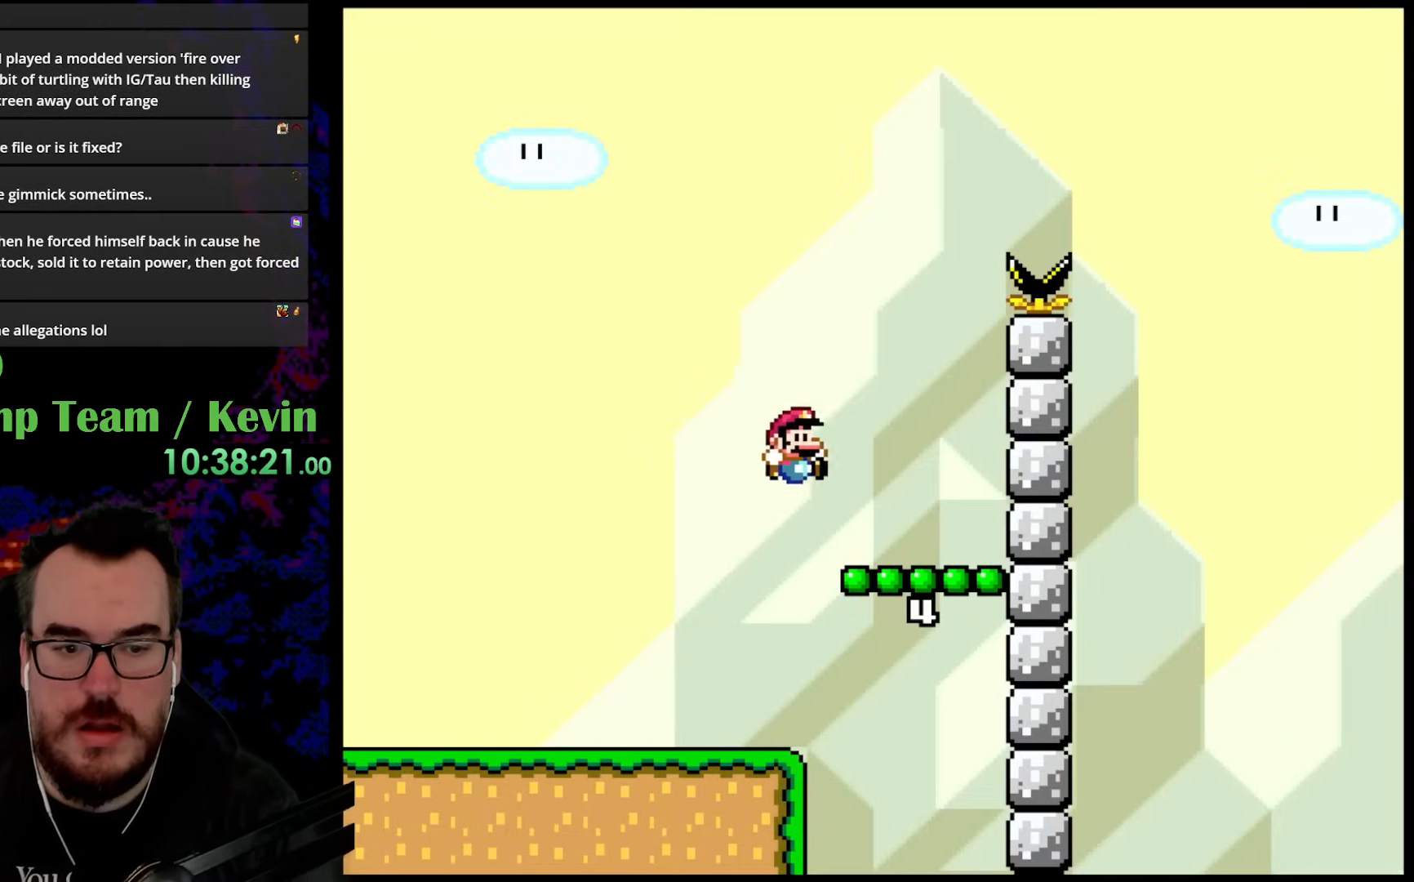
{"buttons": ["B", "Y"], "events": [[83, "B", "up"], [250, "B", "down"], [267, "DPAD_RIGHT", "up"]]}
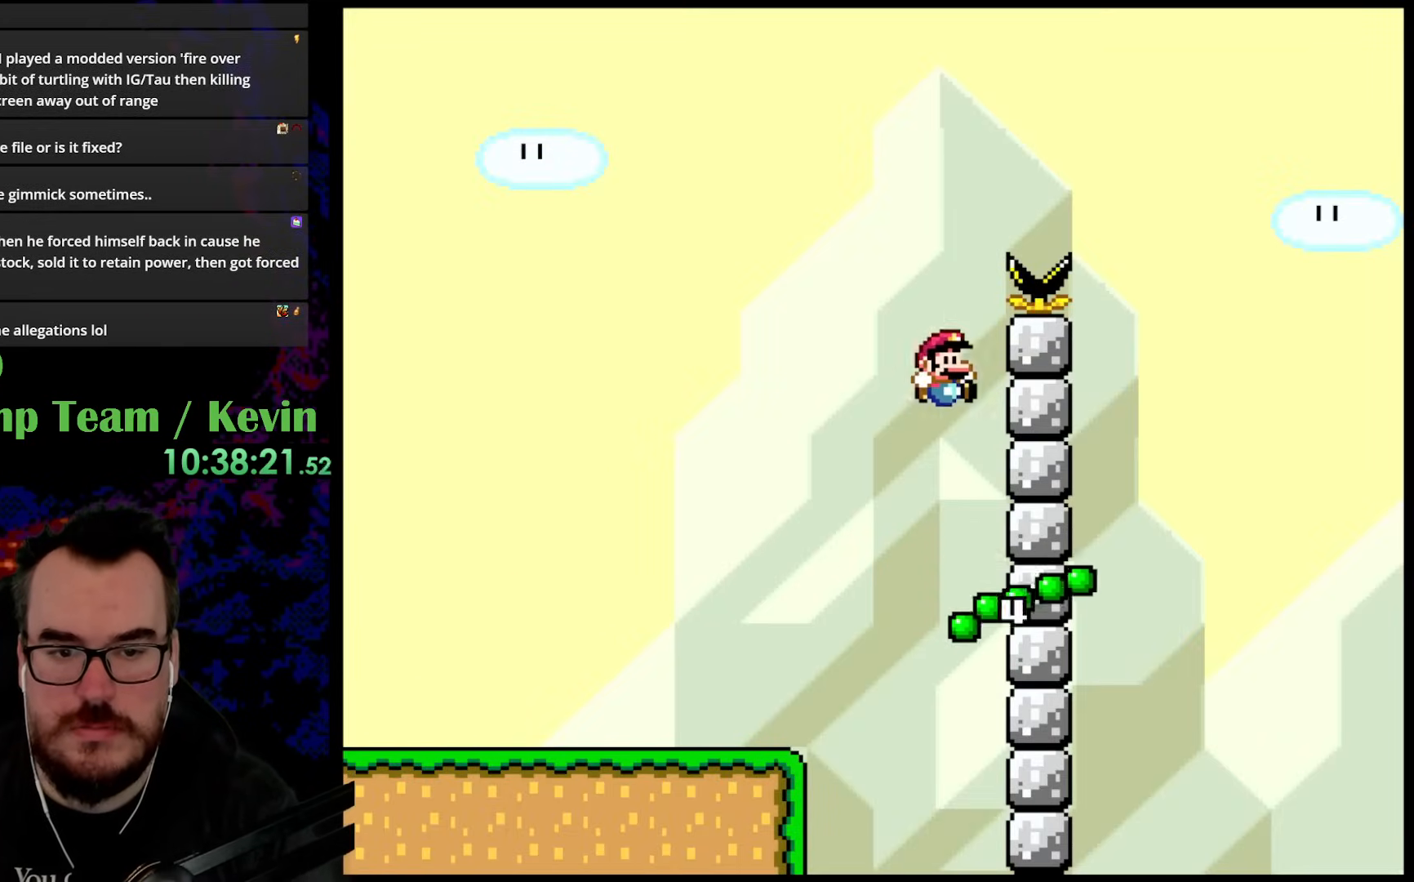
{"buttons": ["B", "Y", "DPAD_RIGHT"], "events": [[133, "DPAD_RIGHT", "down"]]}
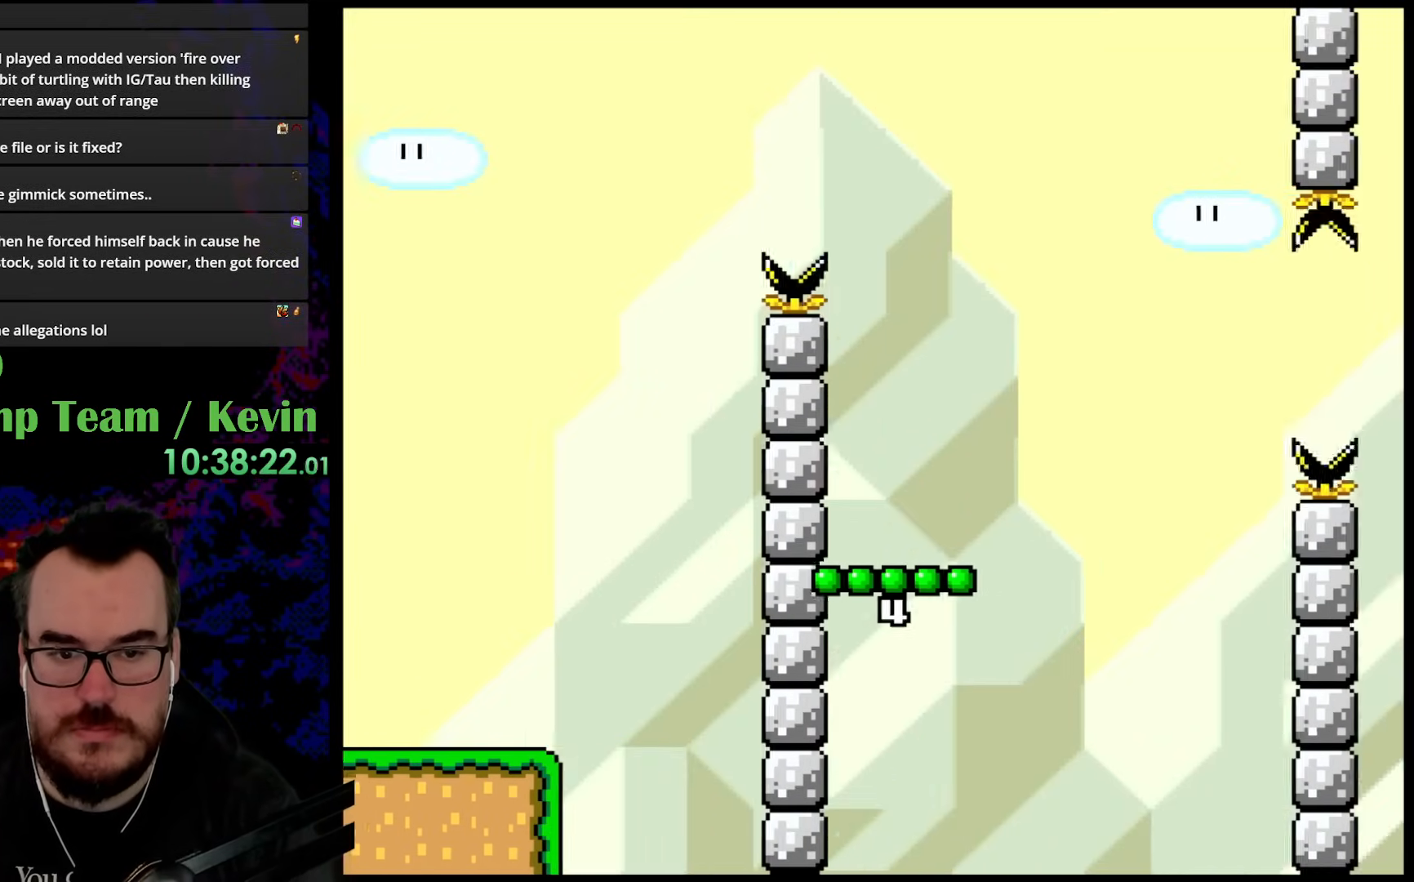
{"buttons": ["Y", "DPAD_RIGHT"], "events": [[467, "B", "up"]]}
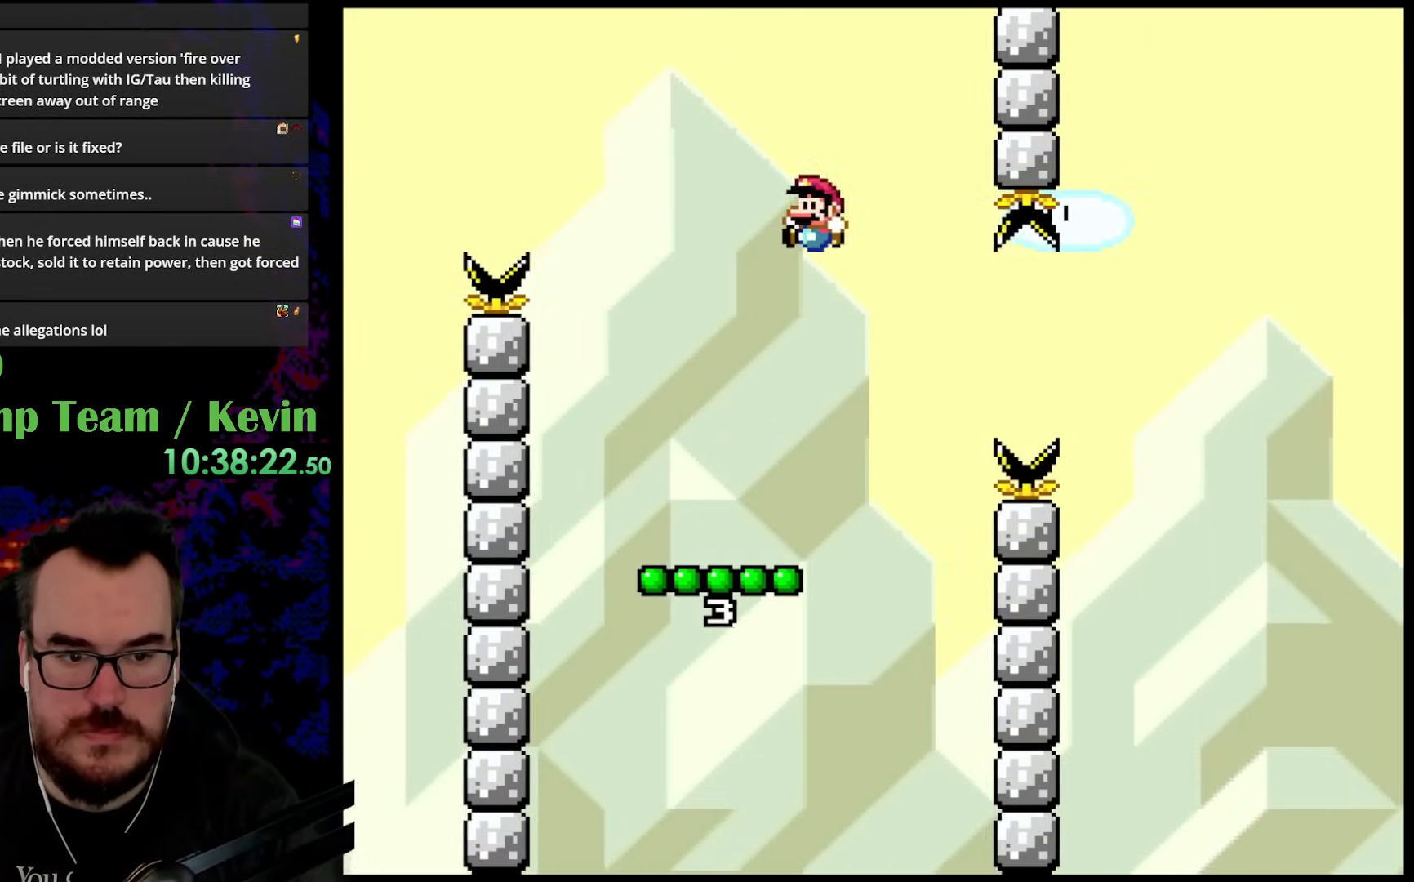
{"buttons": ["Y"], "events": [[33, "DPAD_DOWN", "down"], [50, "DPAD_LEFT", "down"], [50, "DPAD_RIGHT", "up"], [83, "DPAD_DOWN", "up"], [183, "DPAD_LEFT", "up"]]}
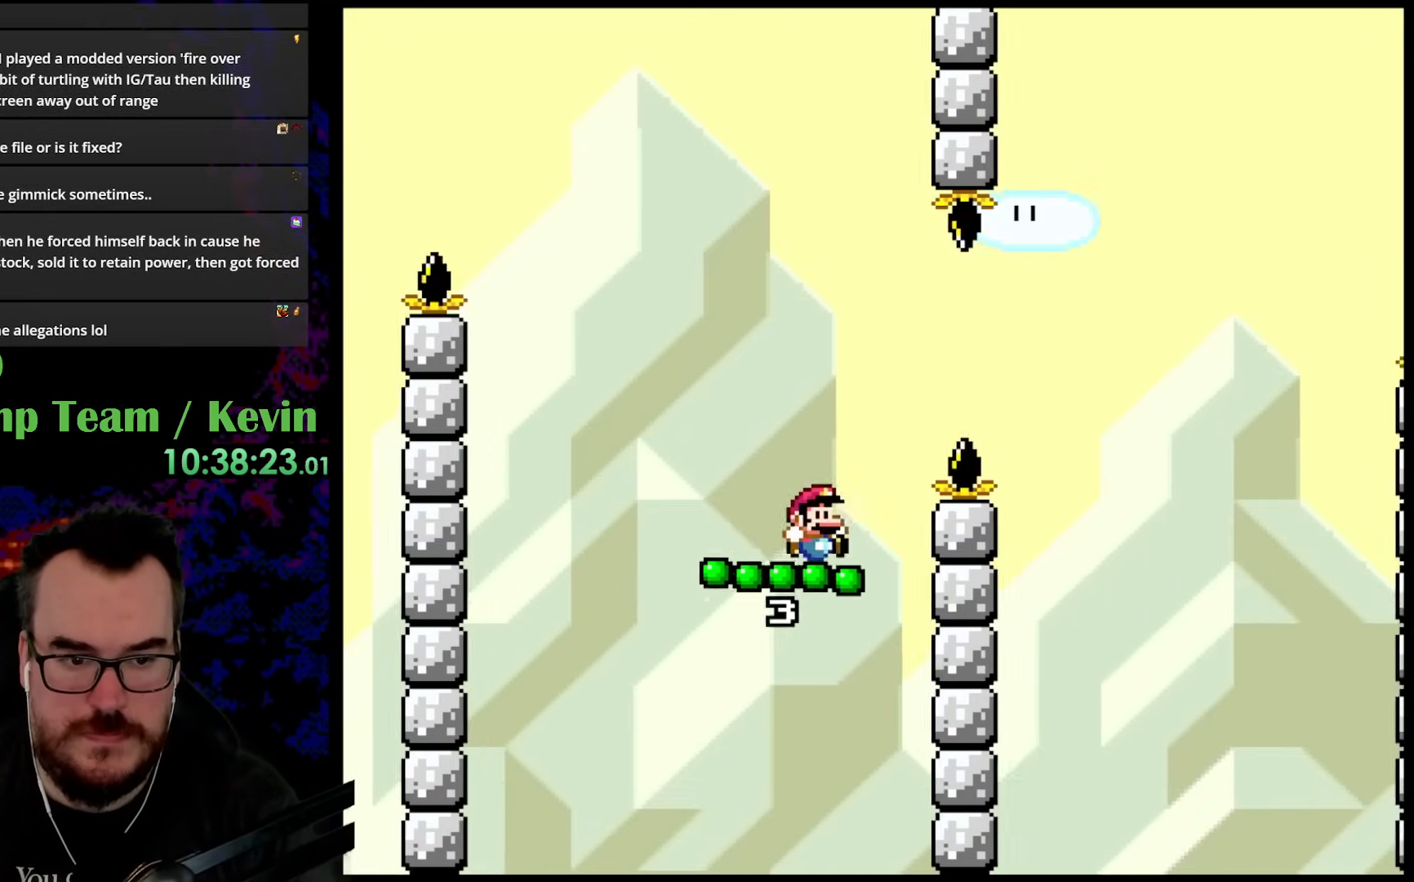
{"buttons": ["B", "Y", "DPAD_UP", "DPAD_RIGHT"], "events": [[17, "DPAD_RIGHT", "down"], [33, "DPAD_UP", "down"], [83, "B", "down"], [300, "B", "up"], [383, "B", "down"]]}
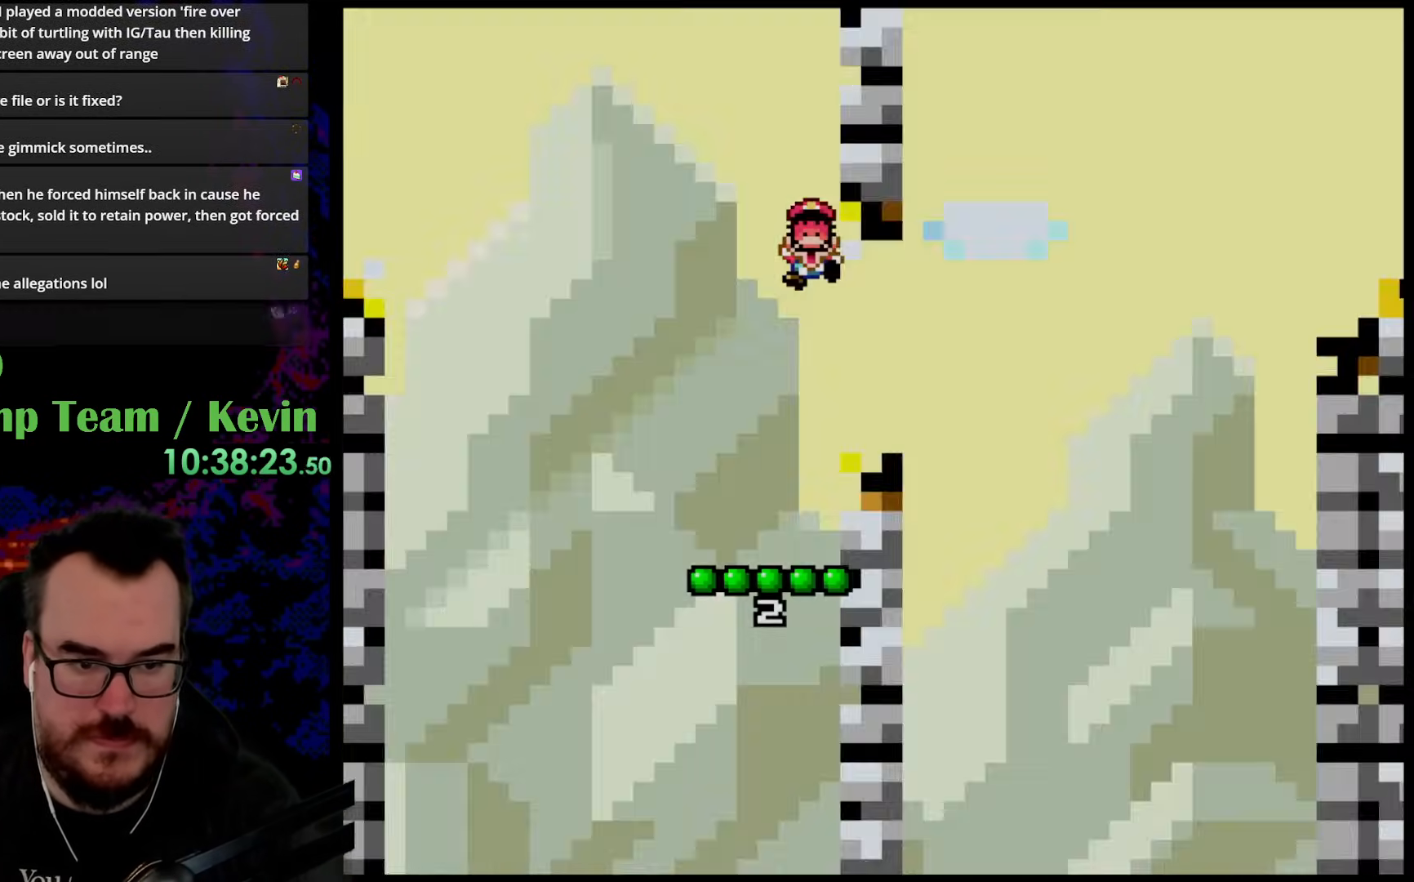
{"buttons": [], "events": [[133, "DPAD_LEFT", "down"], [133, "DPAD_RIGHT", "up"], [200, "DPAD_LEFT", "up"], [200, "DPAD_UP", "up"], [217, "B", "up"], [367, "Y", "up"]]}
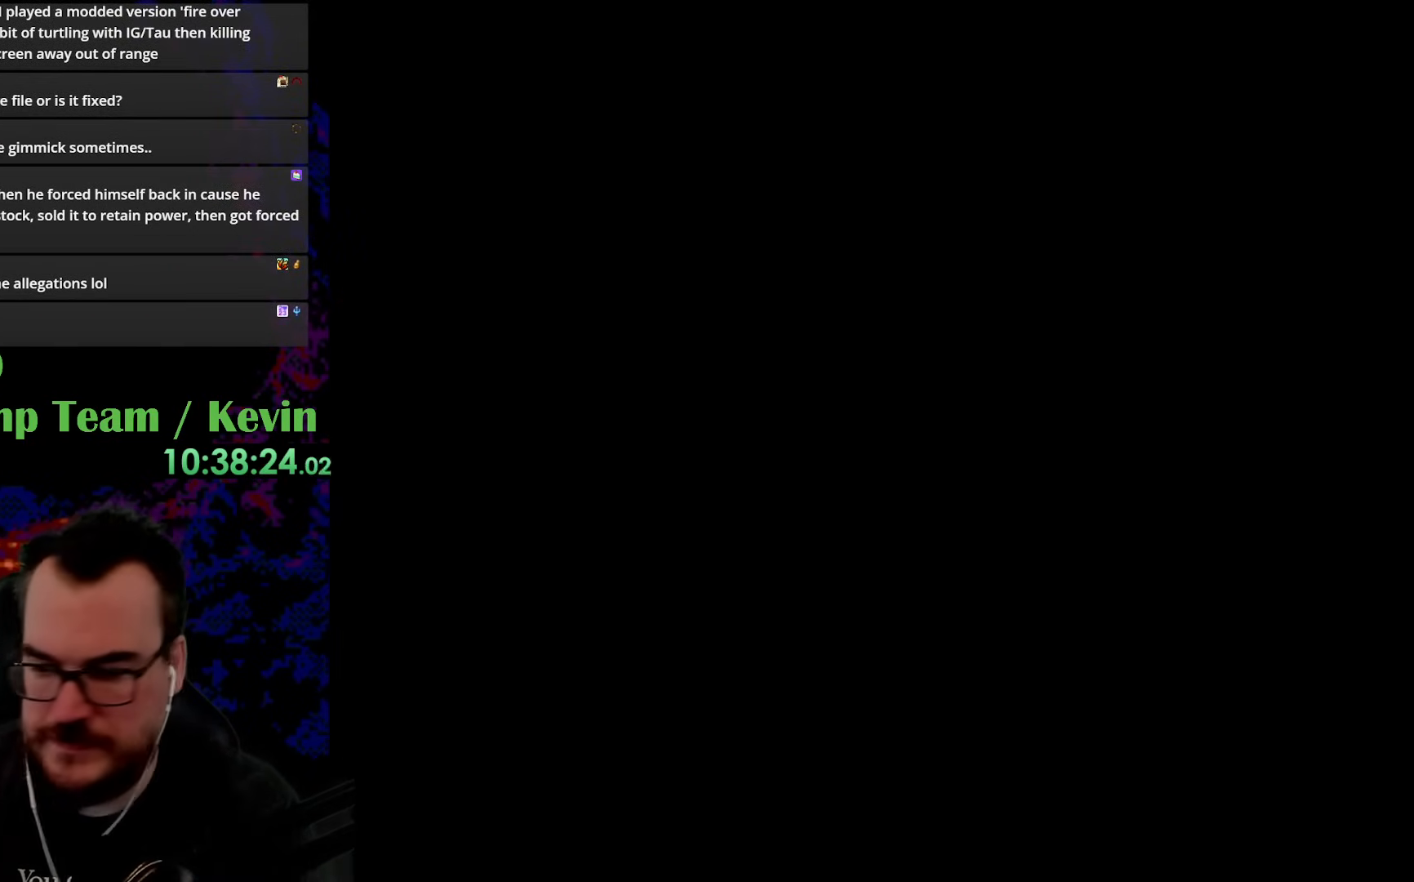
{"buttons": [], "events": []}
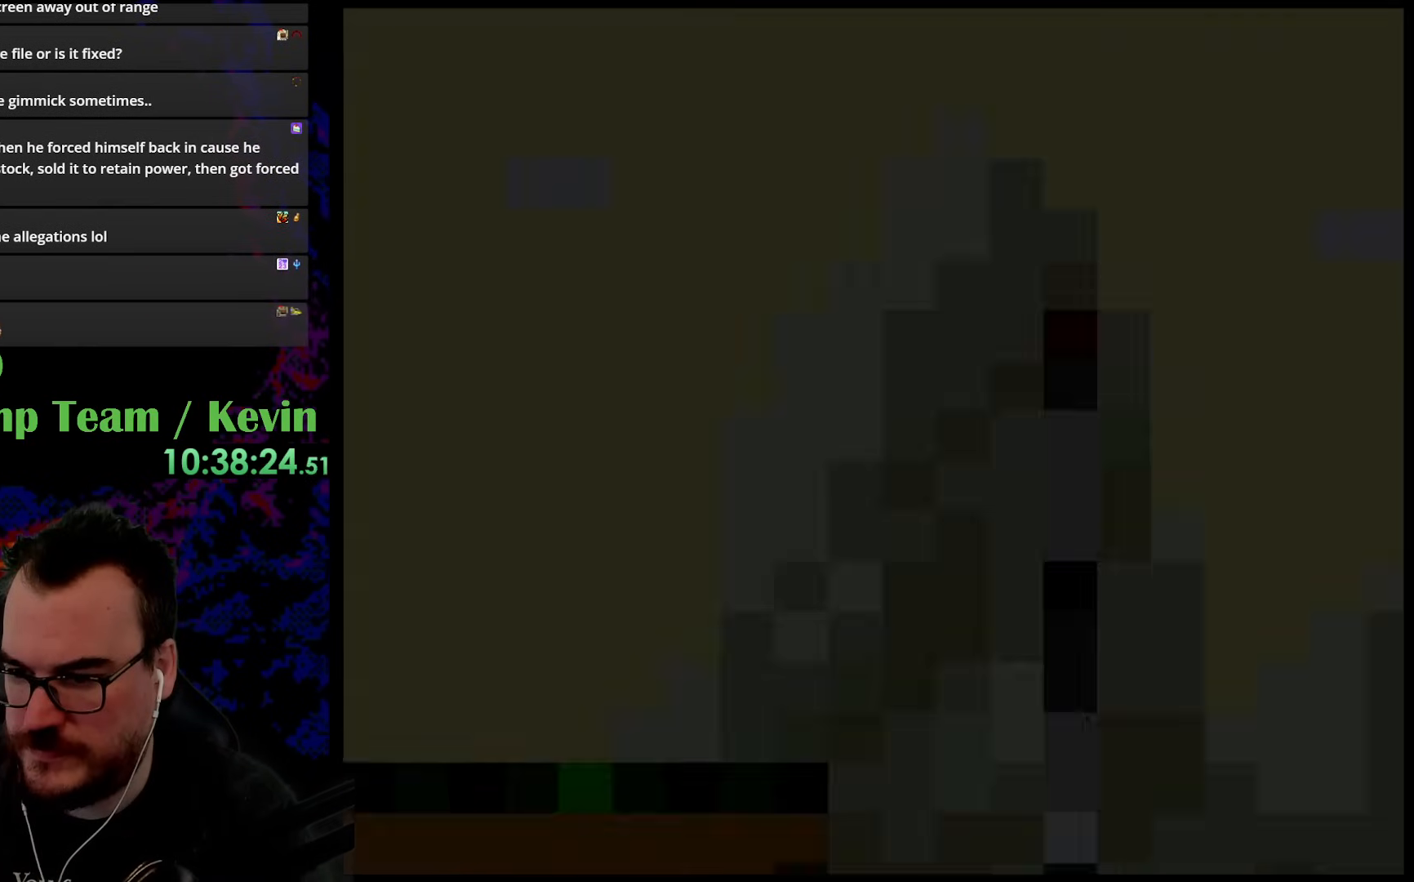
{"buttons": ["Y"], "events": [[300, "Y", "down"]]}
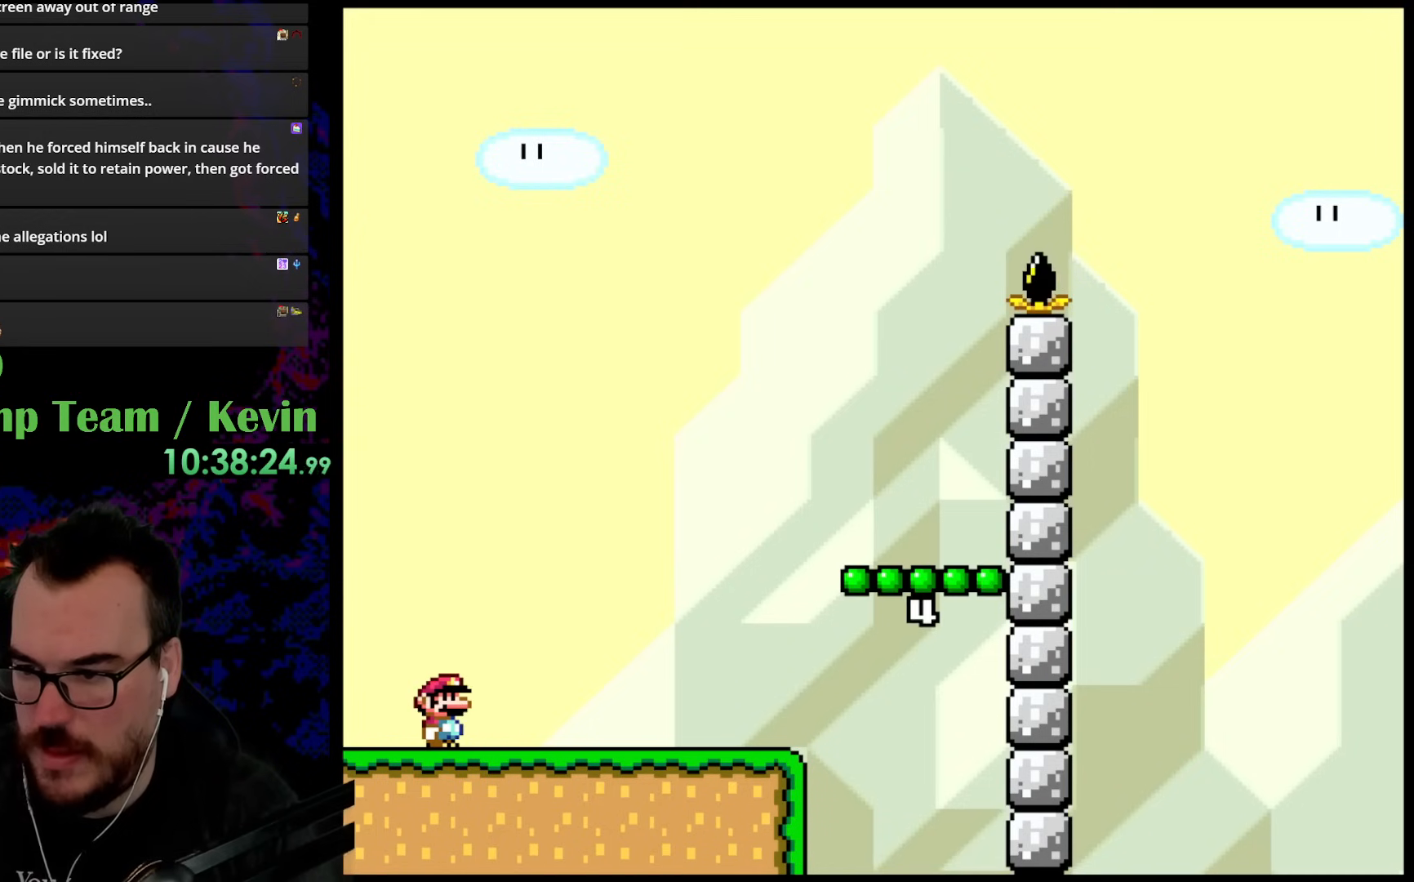
{"buttons": [], "events": [[67, "Y", "up"]]}
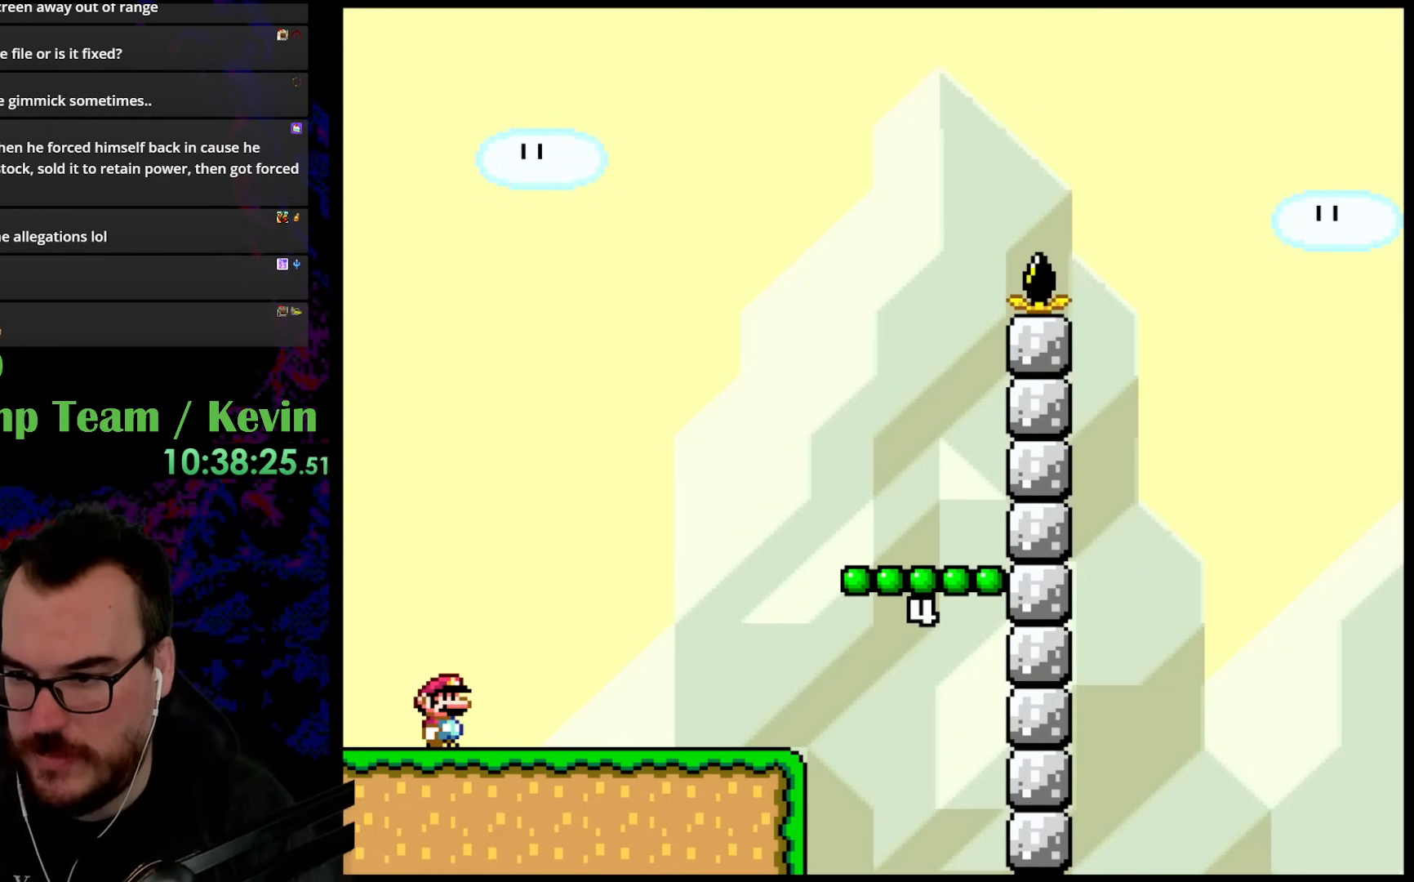
{"buttons": [], "events": []}
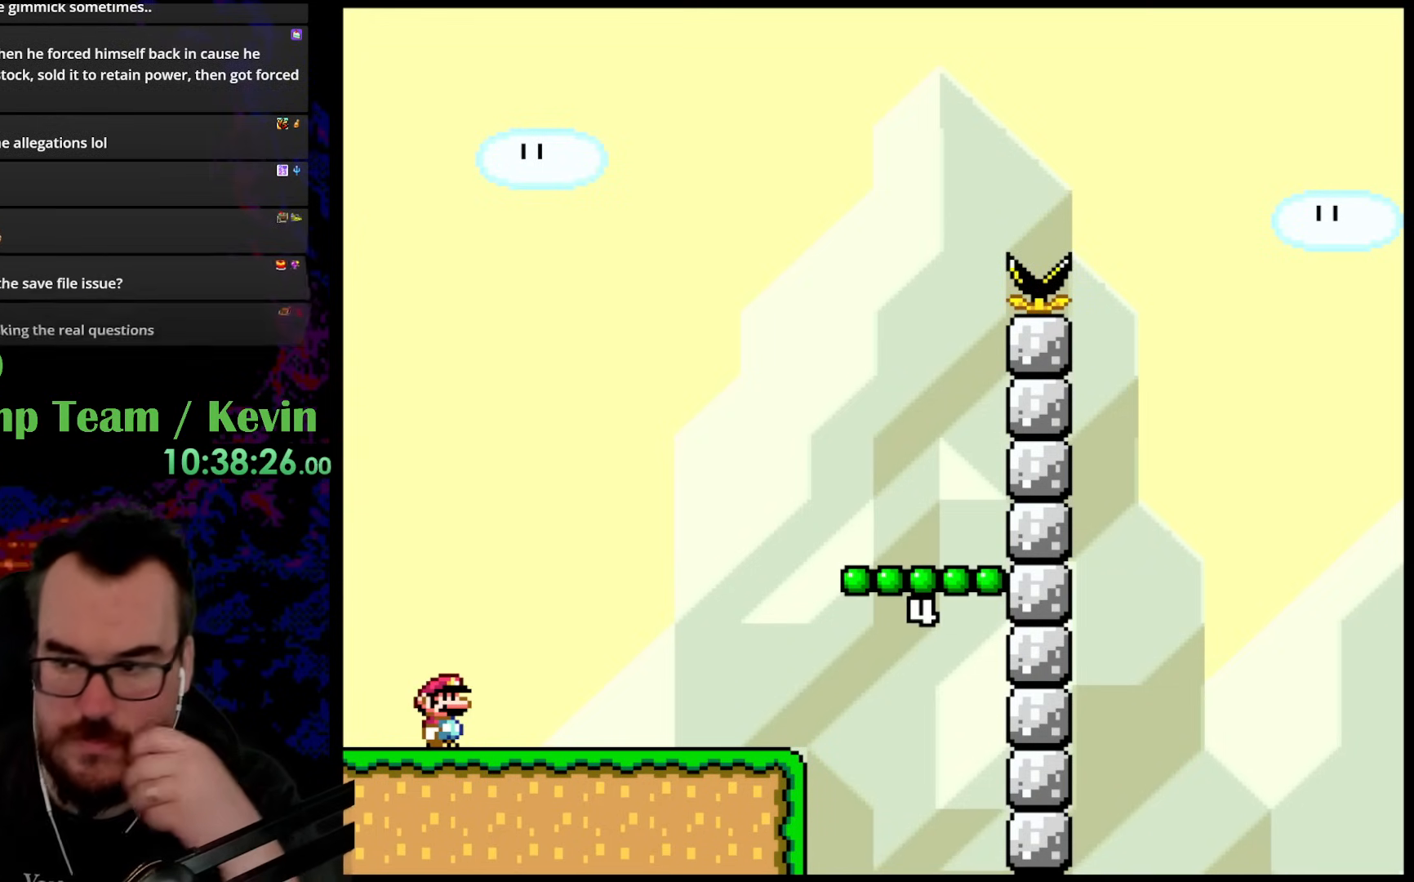
{"buttons": [], "events": []}
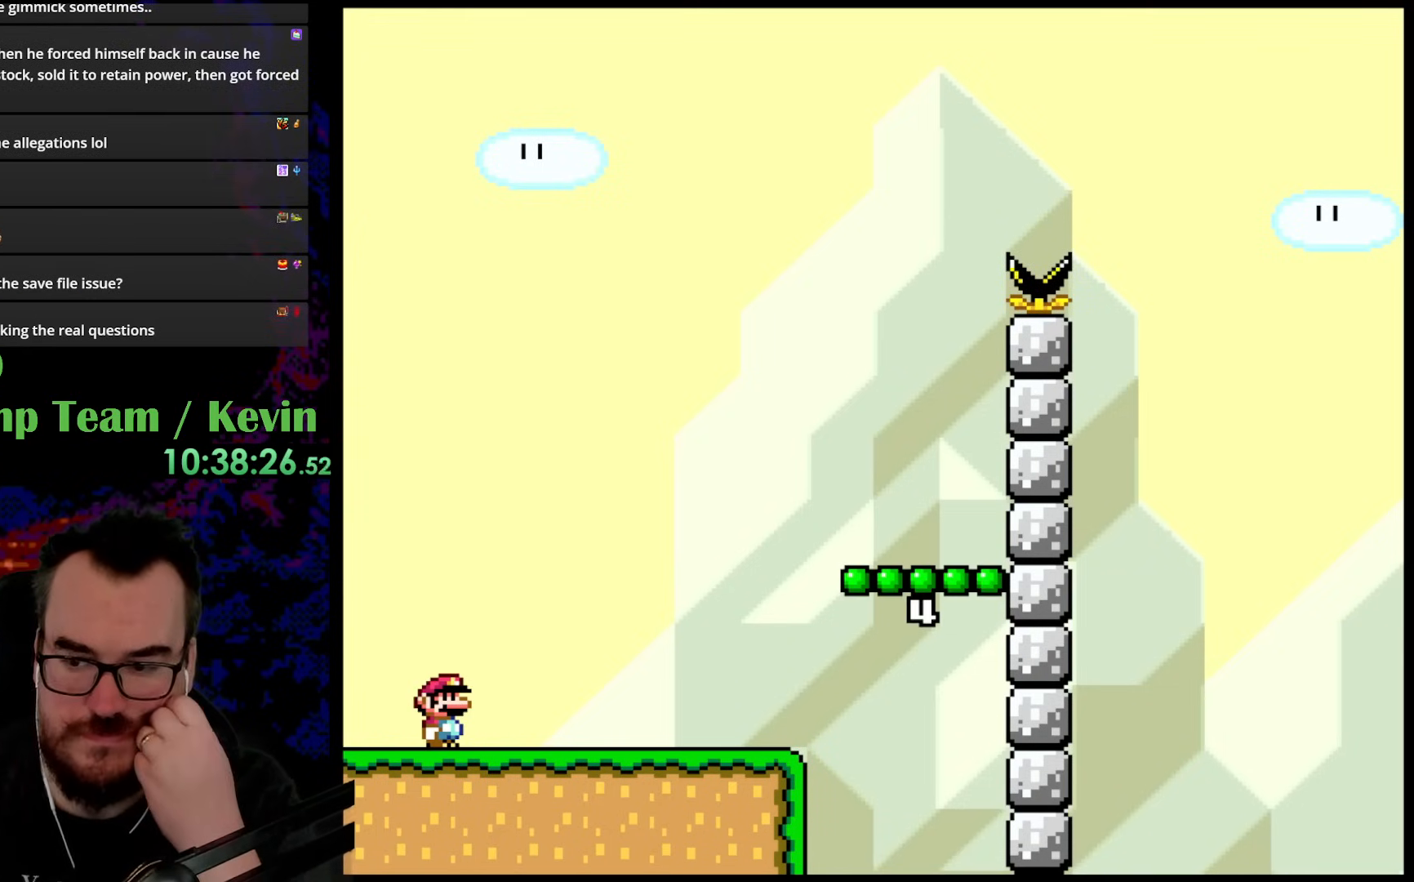
{"buttons": [], "events": []}
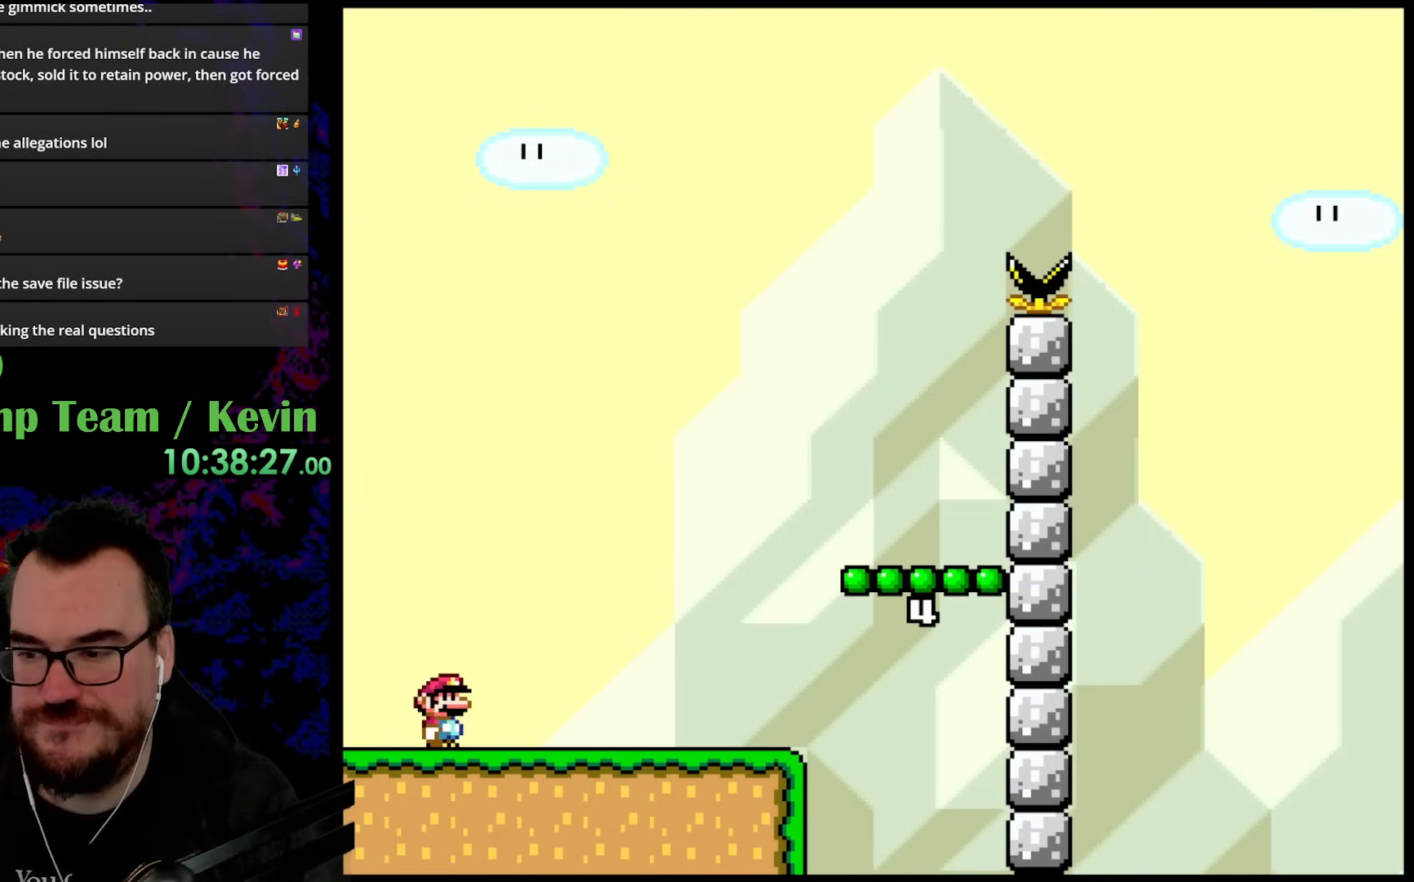
{"buttons": ["Y"], "events": [[417, "Y", "down"]]}
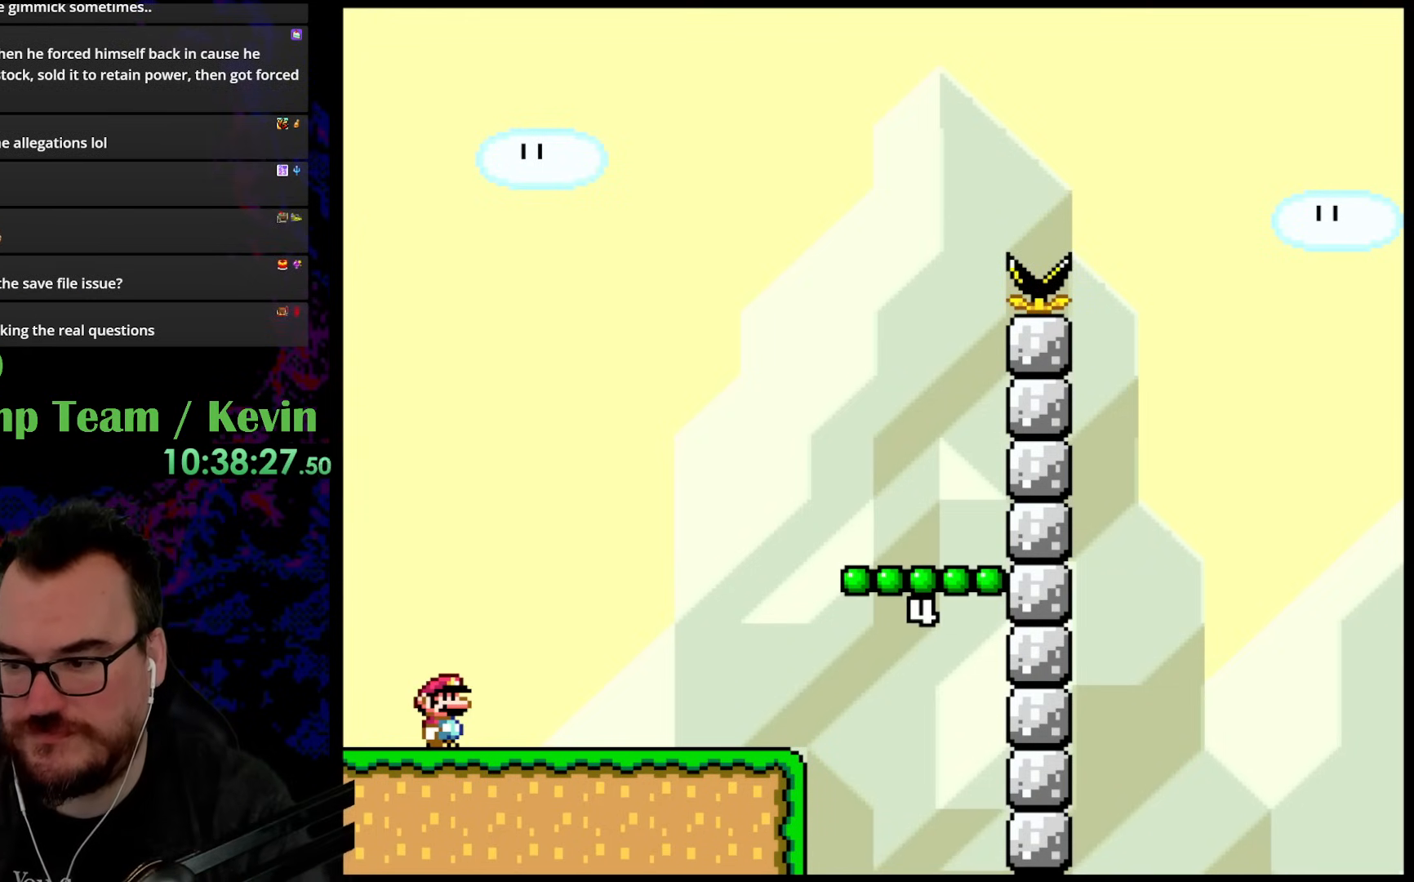
{"buttons": ["Y", "DPAD_RIGHT"], "events": [[233, "DPAD_RIGHT", "down"]]}
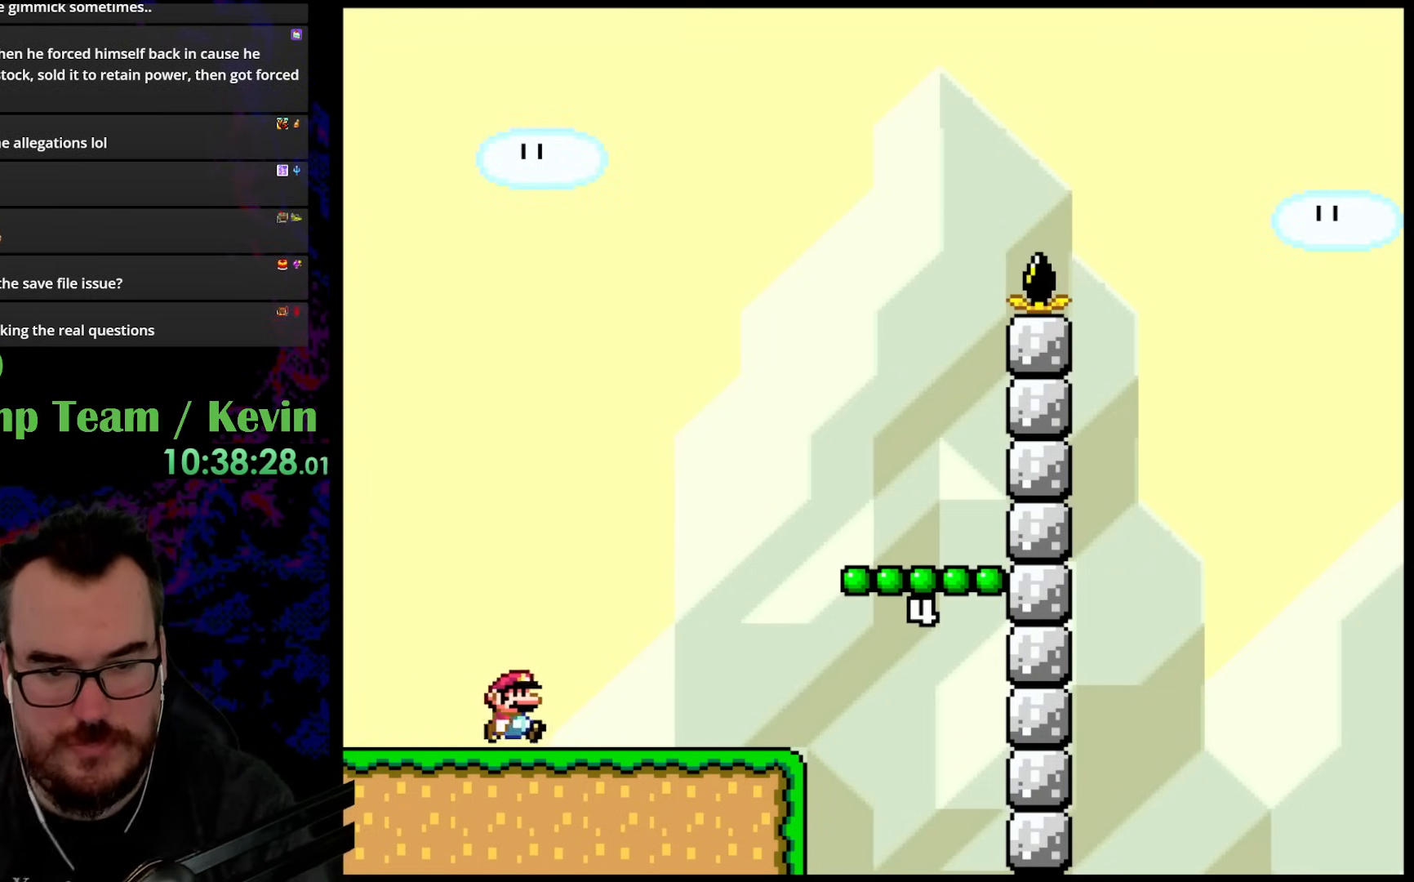
{"buttons": ["B", "Y", "DPAD_RIGHT"], "events": [[100, "B", "down"], [200, "DPAD_UP", "down"], [383, "DPAD_UP", "up"]]}
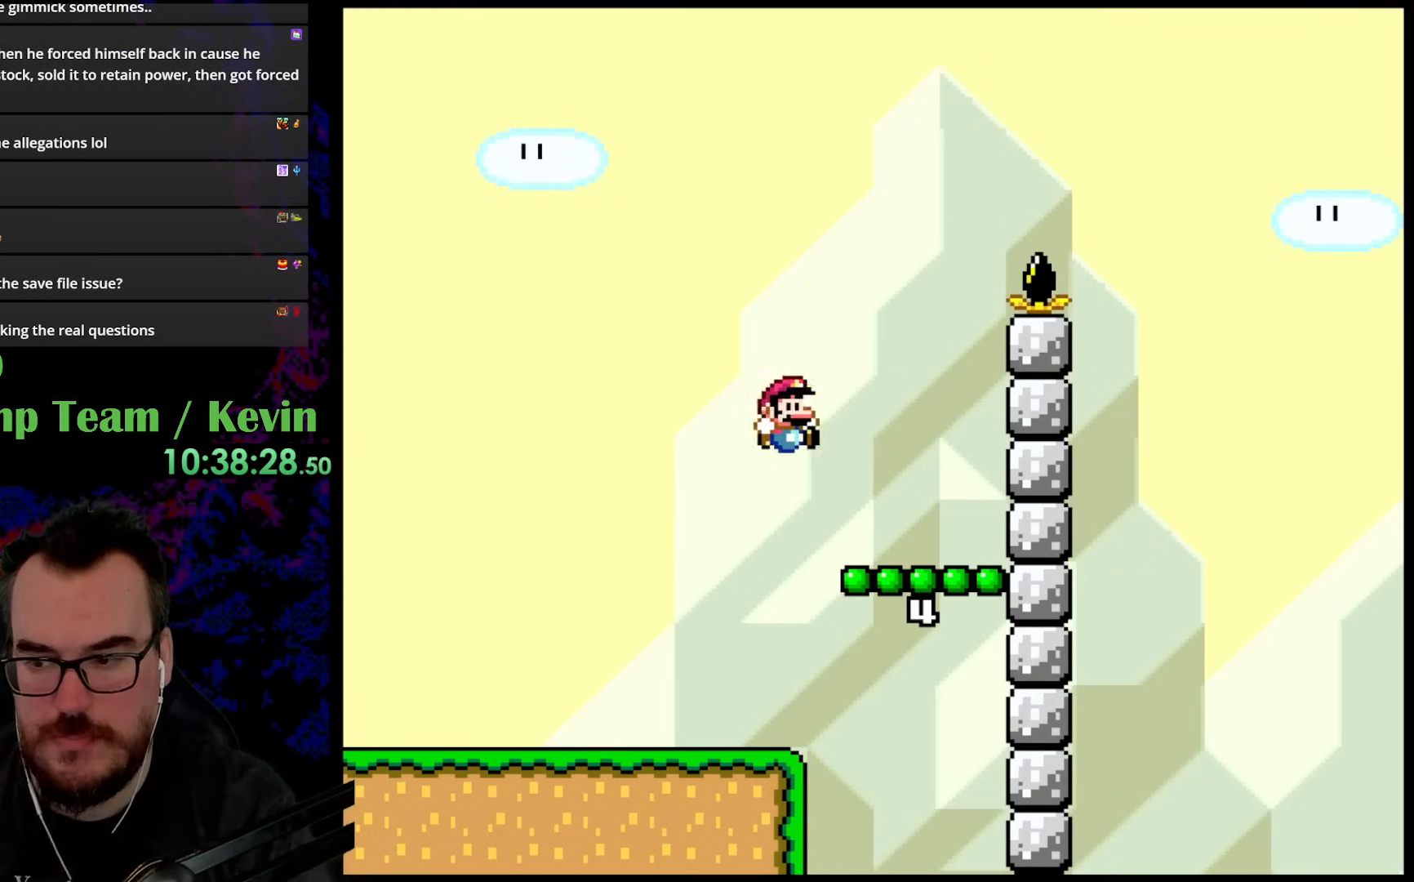
{"buttons": ["B", "Y", "DPAD_UP"], "events": [[17, "B", "up"], [150, "DPAD_RIGHT", "up"], [350, "B", "down"], [350, "DPAD_UP", "down"]]}
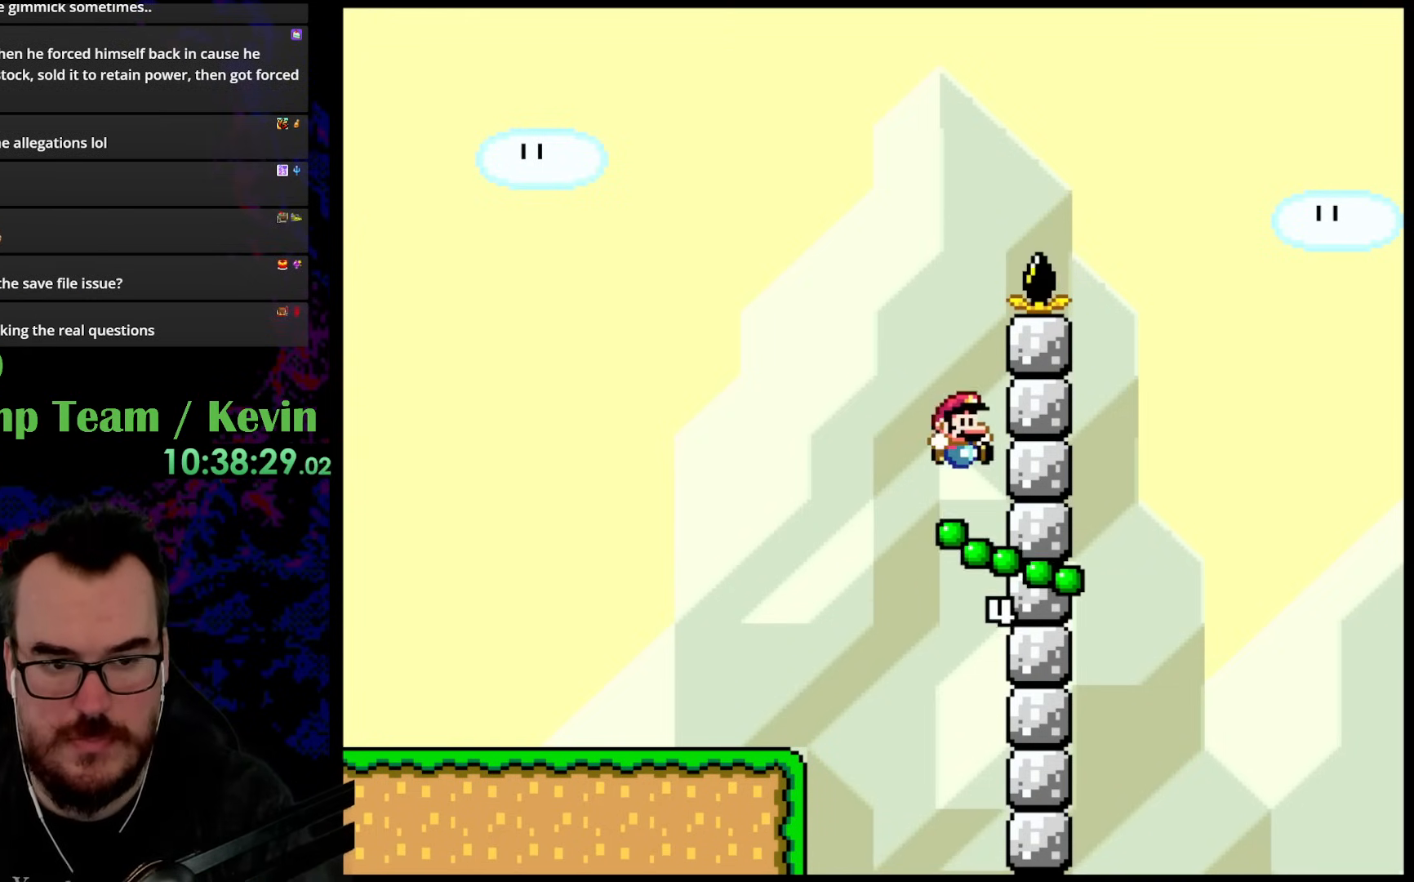
{"buttons": ["B", "Y", "DPAD_UP", "DPAD_RIGHT"], "events": [[233, "DPAD_RIGHT", "down"]]}
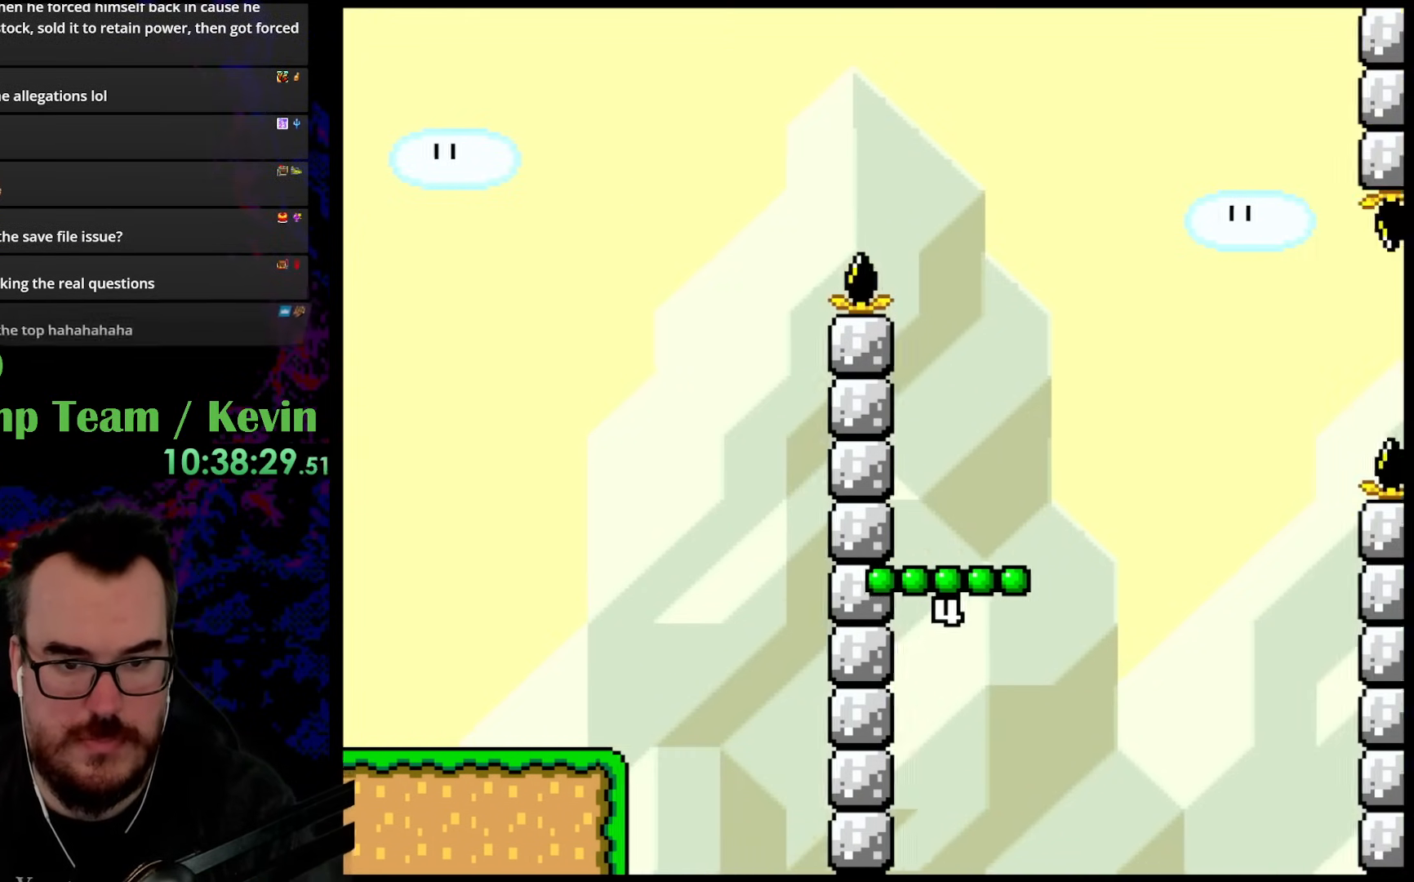
{"buttons": ["Y", "DPAD_UP", "DPAD_RIGHT"], "events": [[350, "B", "up"]]}
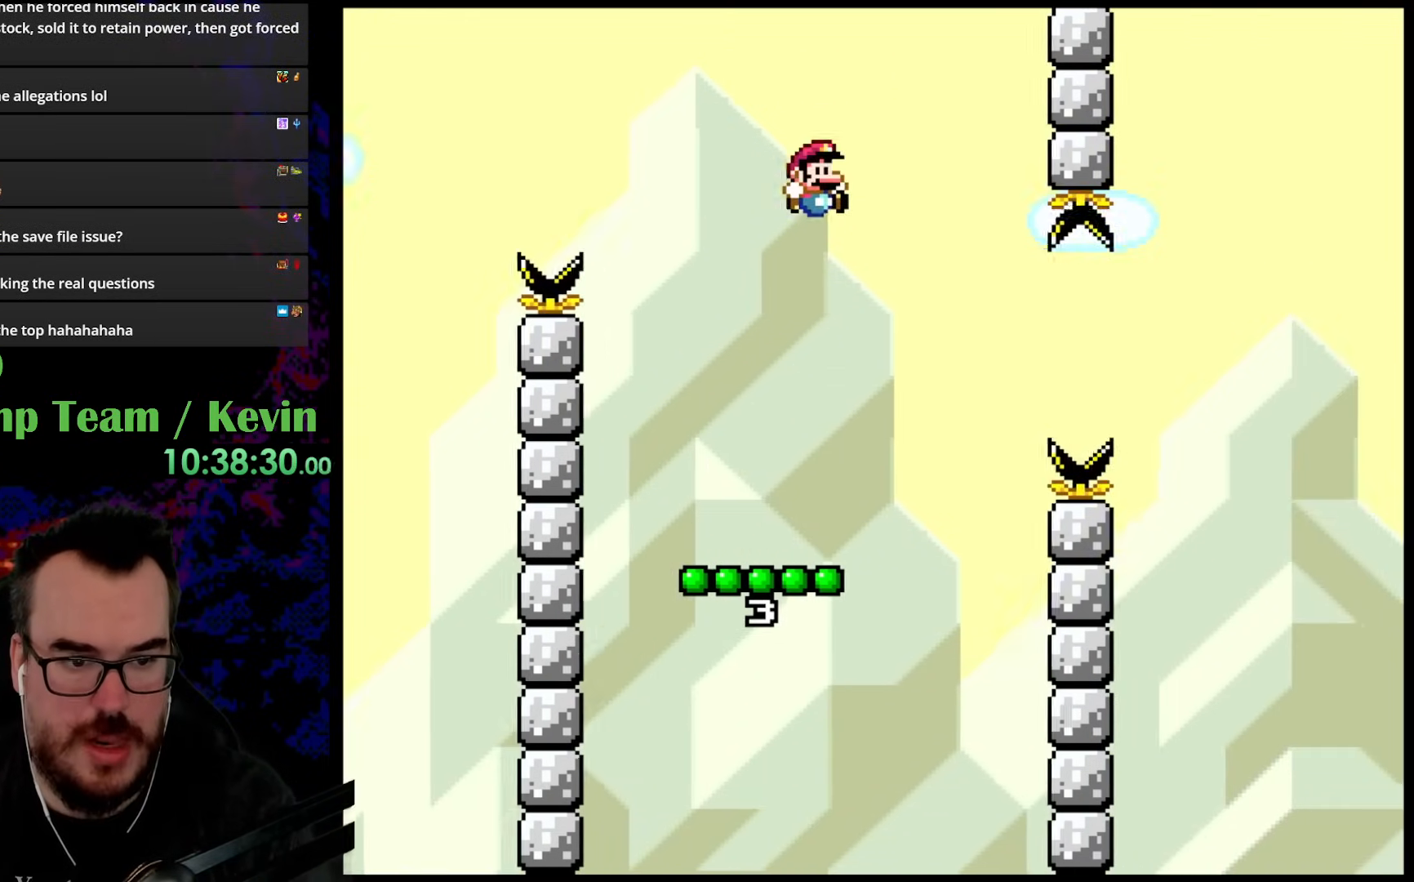
{"buttons": ["Y", "DPAD_UP"], "events": [[167, "DPAD_LEFT", "down"], [167, "DPAD_RIGHT", "up"], [183, "DPAD_UP", "up"], [300, "DPAD_LEFT", "up"], [500, "DPAD_UP", "down"]]}
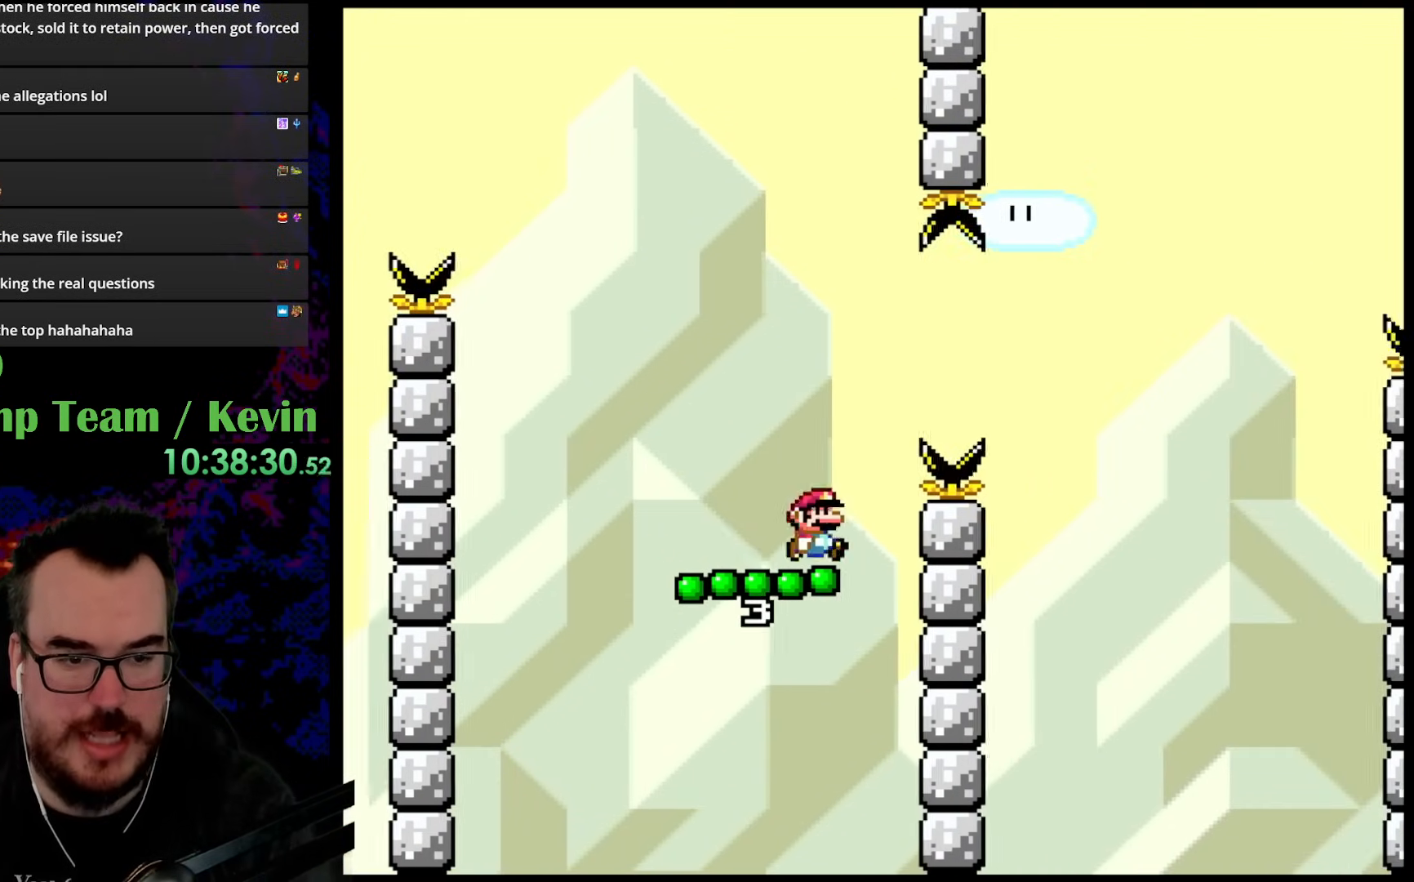
{"buttons": ["B", "Y", "DPAD_UP", "DPAD_RIGHT"], "events": [[50, "B", "down"], [50, "DPAD_RIGHT", "down"], [250, "B", "up"], [350, "B", "down"]]}
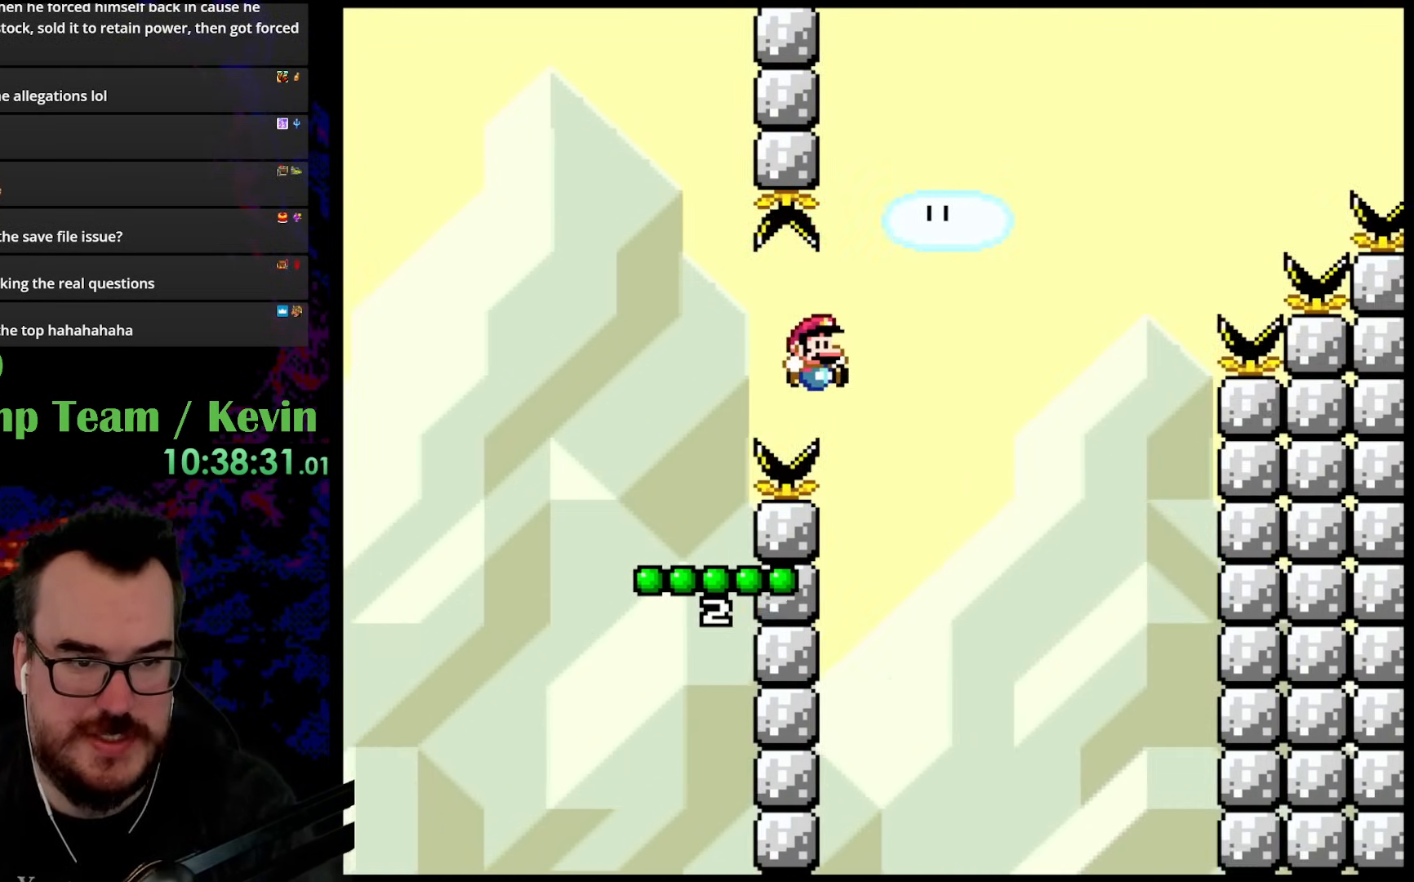
{"buttons": ["Y"], "events": [[133, "DPAD_RIGHT", "up"], [150, "DPAD_LEFT", "down"], [200, "DPAD_UP", "up"], [350, "DPAD_LEFT", "up"], [417, "B", "up"]]}